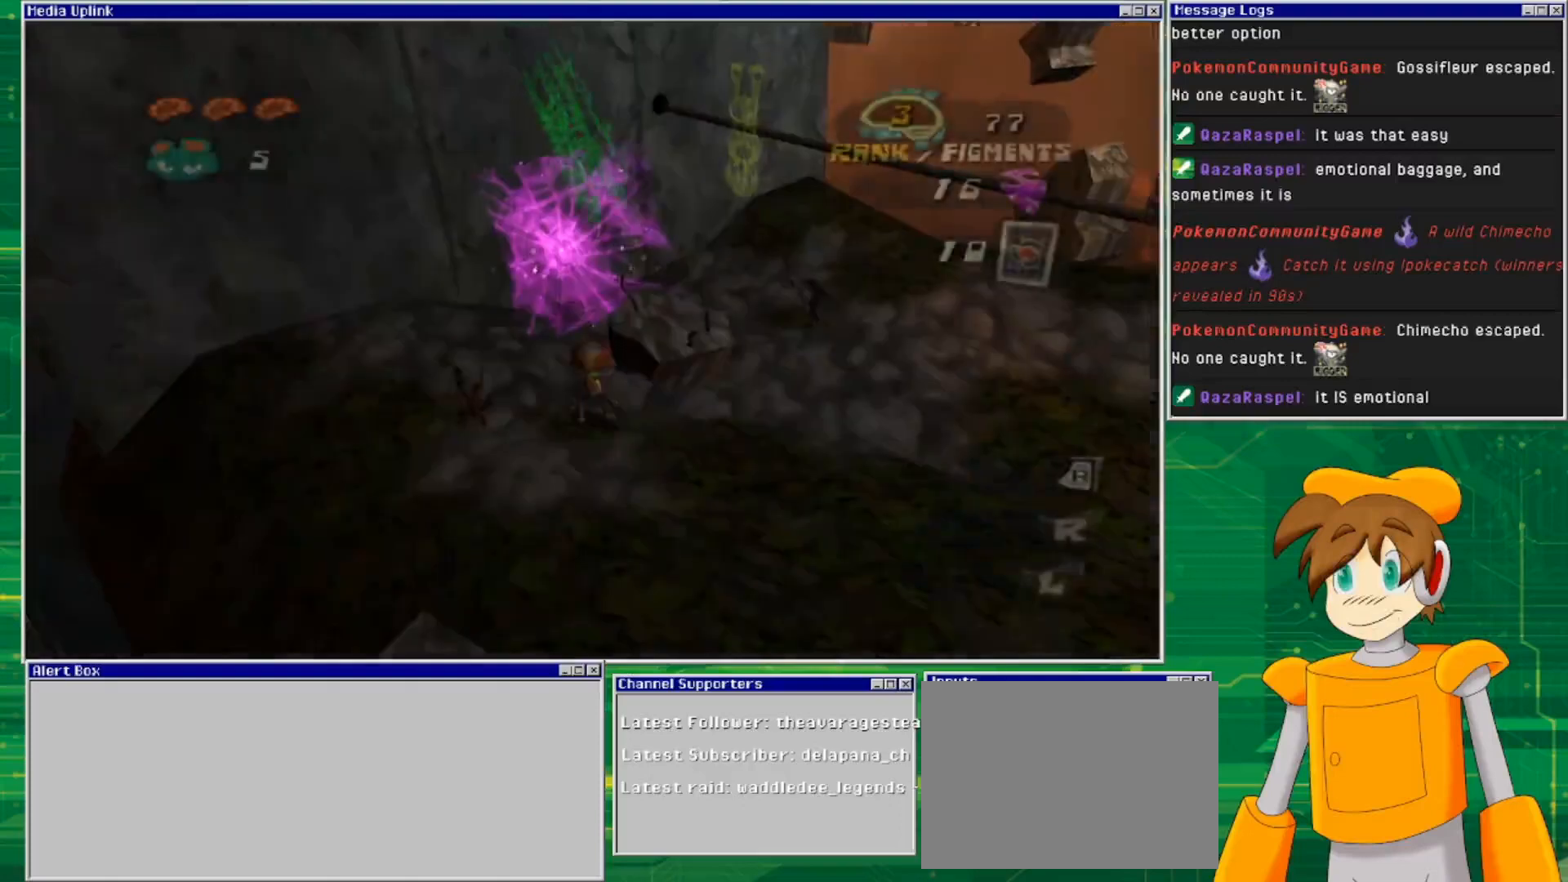
Gameplay with a controller (PlayStation layout); each line is a JSON object with the inputs held at the frame after it. "events" lists button and stick changes between this image and that frame as [ms after this image, input, new state], when the widget could be followed in between. Not read: L2 L3 R2 R3 START.
{"buttons": [], "left_stick": "right", "right_stick": "right", "events": [[300, "left_stick", "right"], [467, "right_stick", "right"]]}
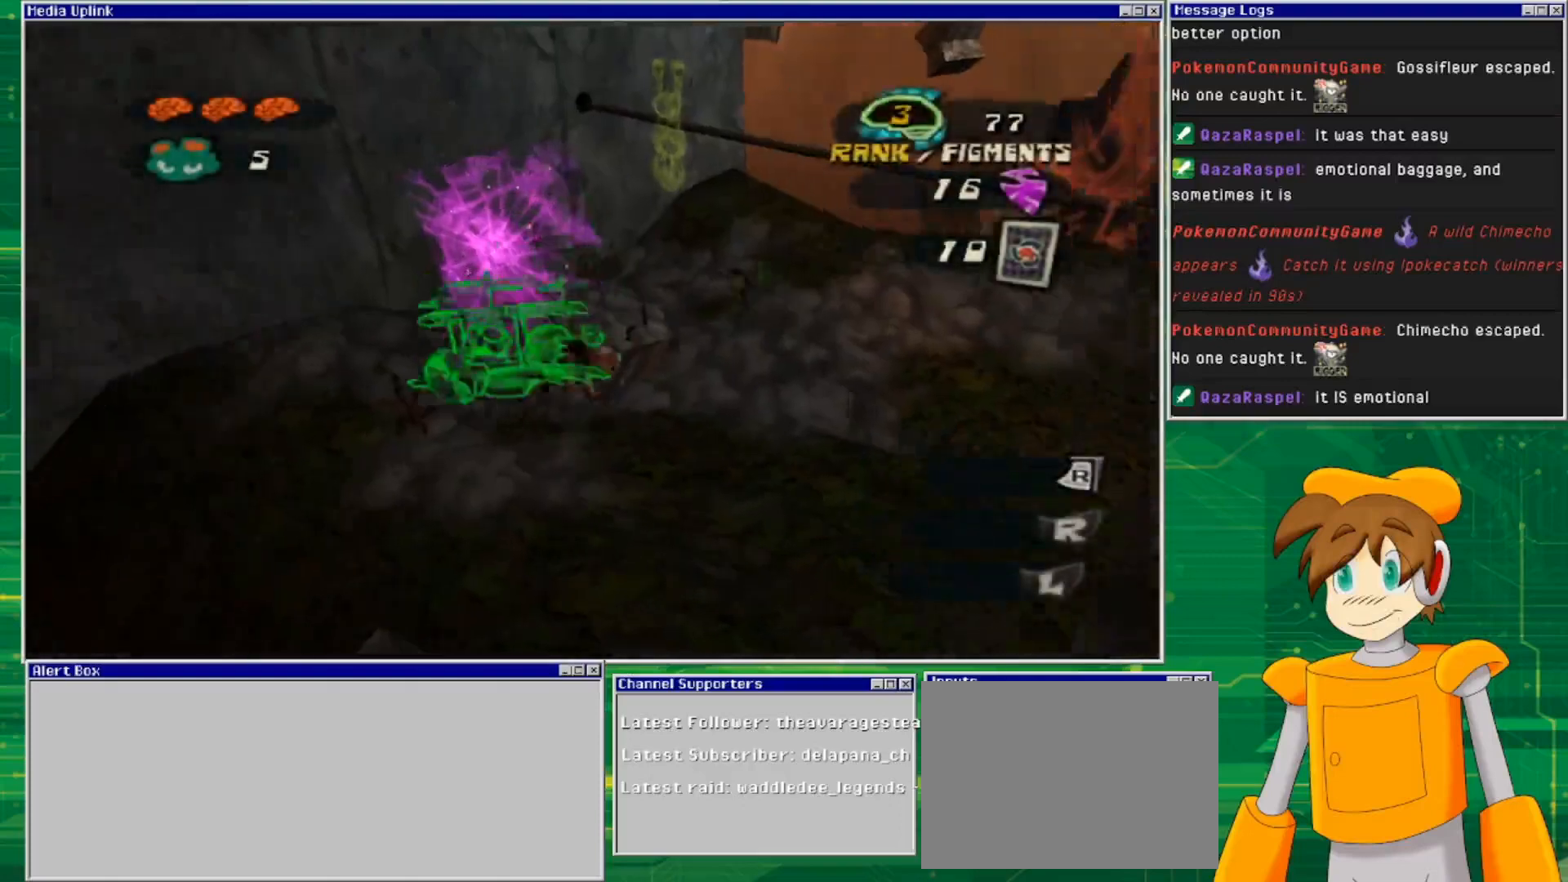
{"buttons": [], "left_stick": "right", "right_stick": "center", "events": [[133, "left_stick", "center"], [333, "right_stick", "center"], [500, "left_stick", "right"]]}
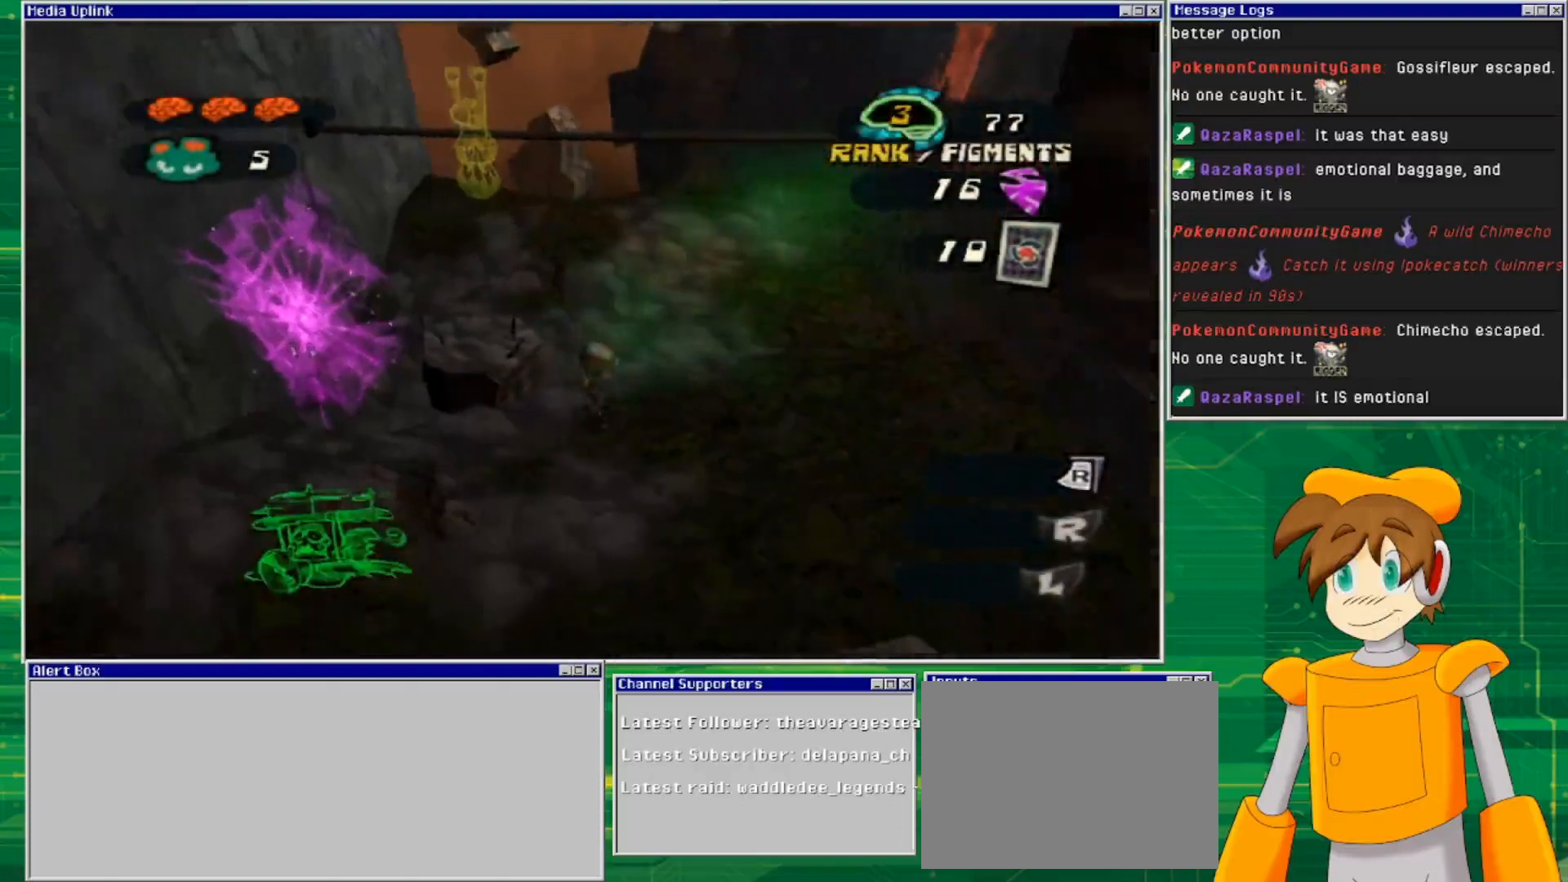
{"buttons": [], "left_stick": "up-left", "right_stick": "center", "events": [[267, "left_stick", "center"], [367, "left_stick", "up-left"]]}
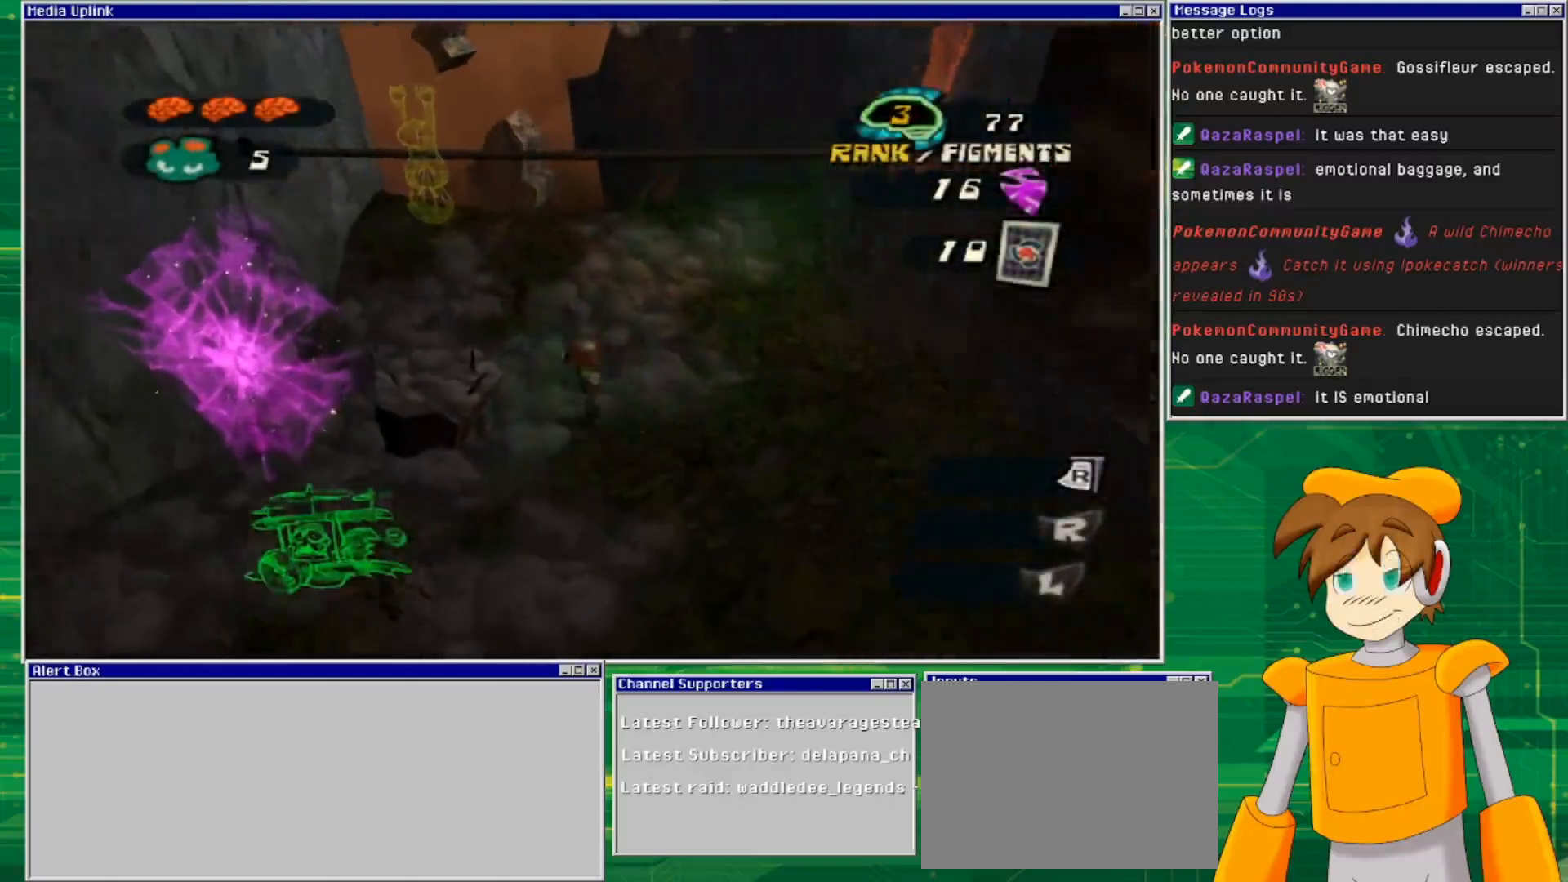
{"buttons": [], "left_stick": "up-left", "right_stick": "center", "events": []}
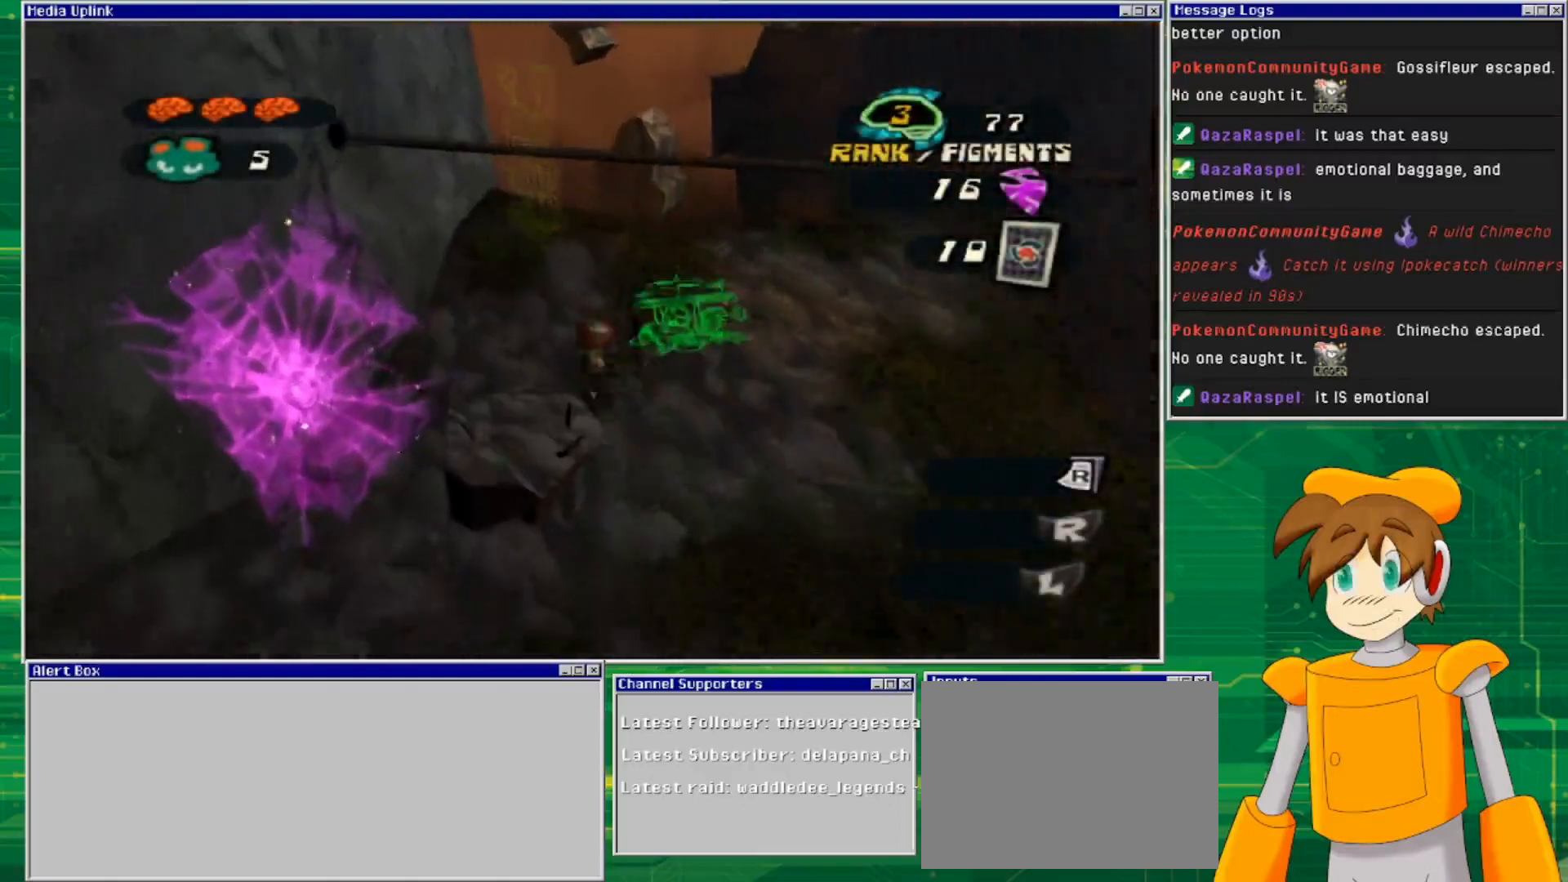
{"buttons": ["CROSS"], "left_stick": "center", "right_stick": "center", "events": [[233, "left_stick", "center"], [400, "CROSS", "down"]]}
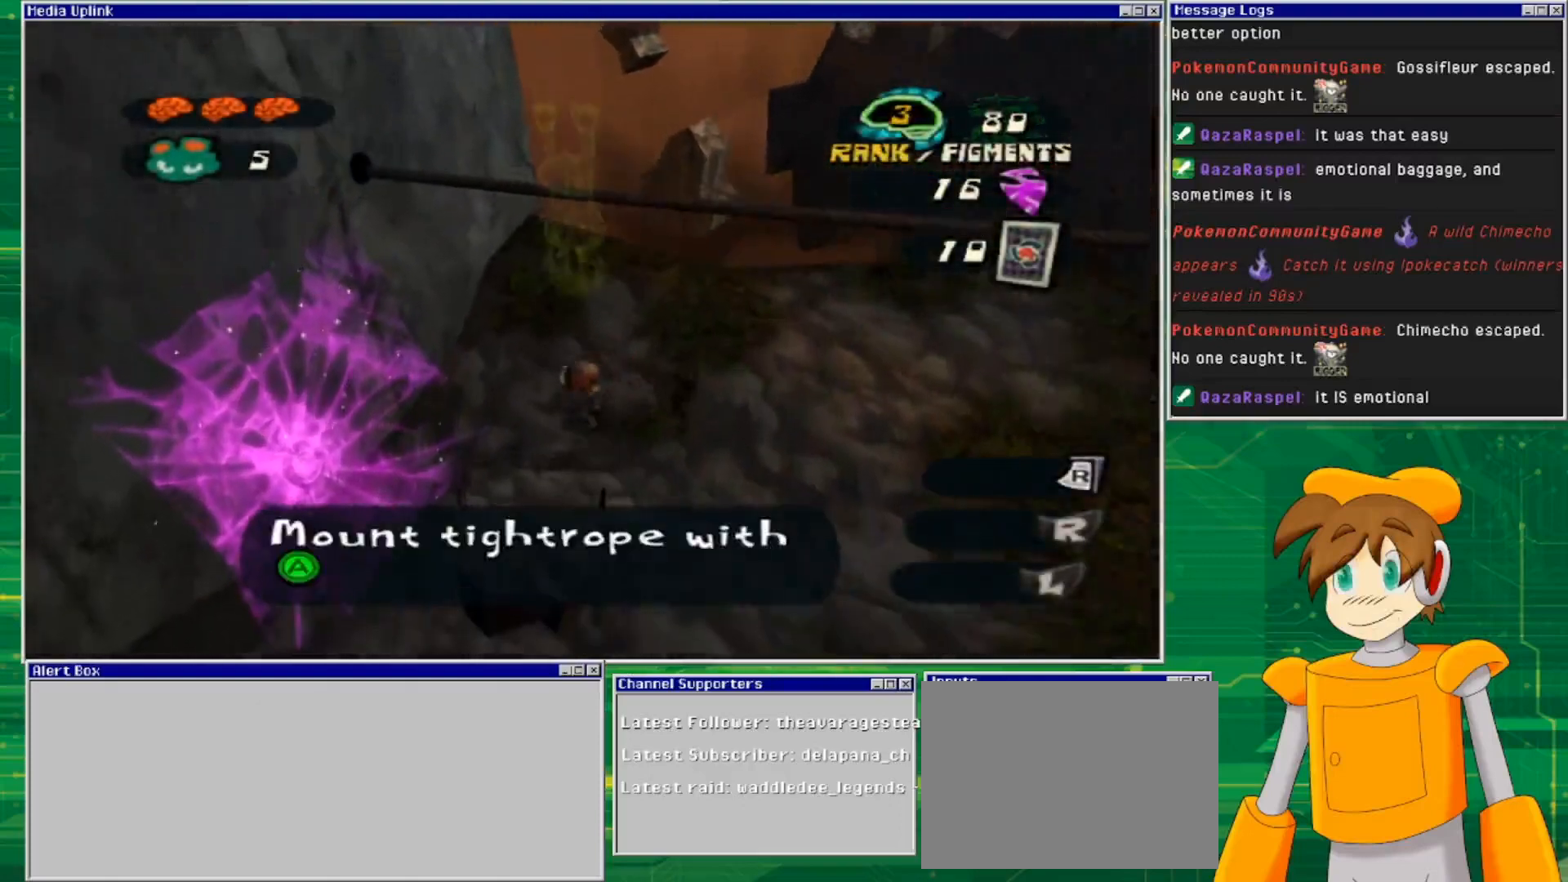
{"buttons": [], "left_stick": "up", "right_stick": "center", "events": [[233, "left_stick", "up"], [500, "CROSS", "up"]]}
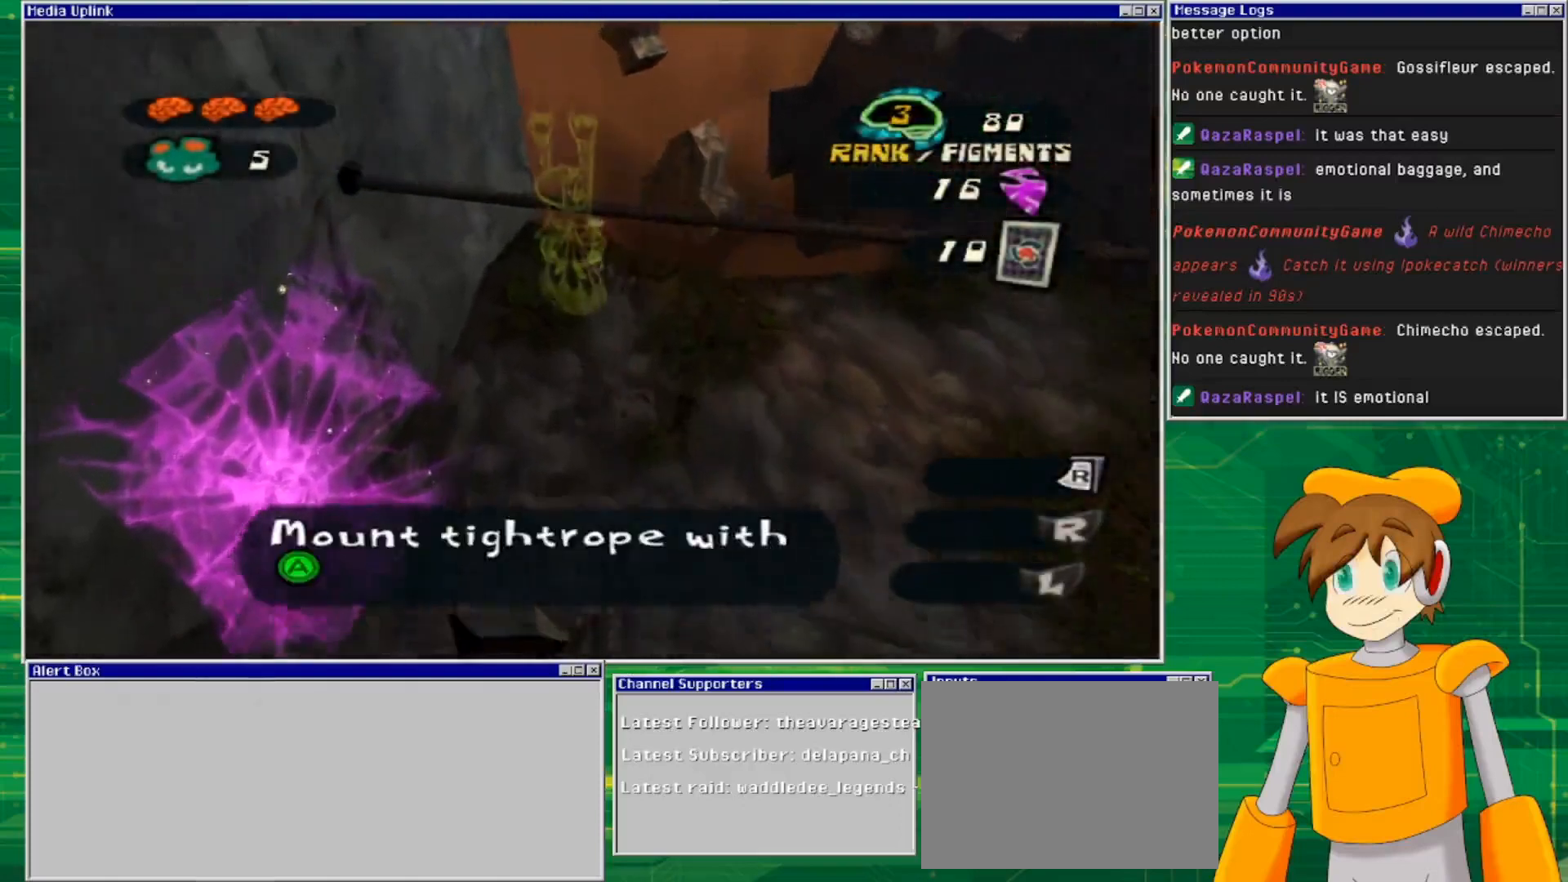
{"buttons": [], "left_stick": "down", "right_stick": "center", "events": [[67, "left_stick", "center"], [500, "left_stick", "down"]]}
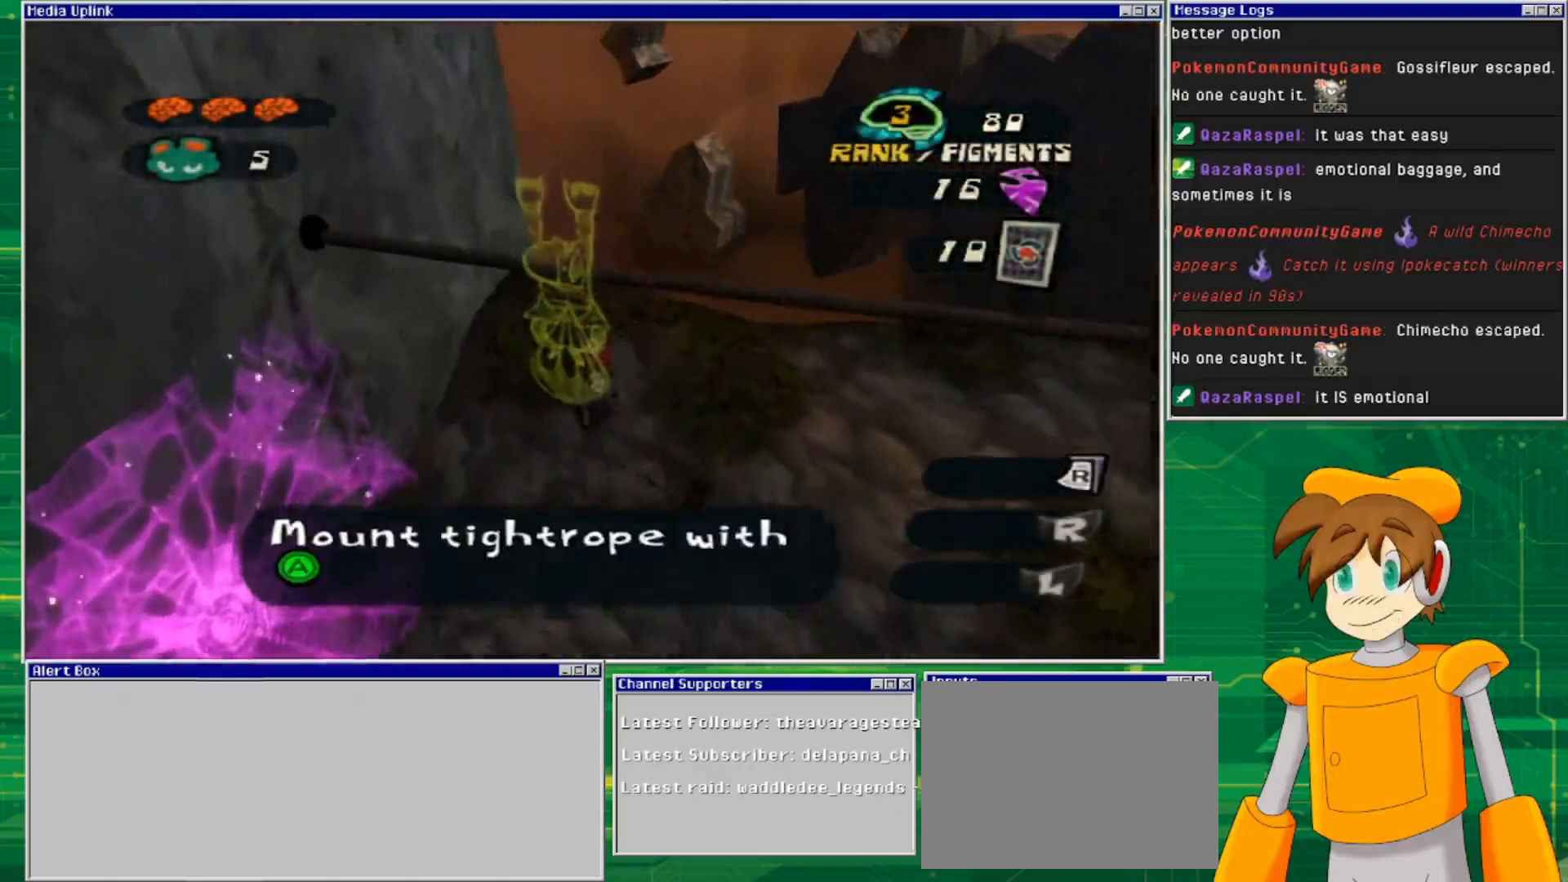
{"buttons": ["CROSS"], "left_stick": "down", "right_stick": "center", "events": [[67, "CROSS", "down"]]}
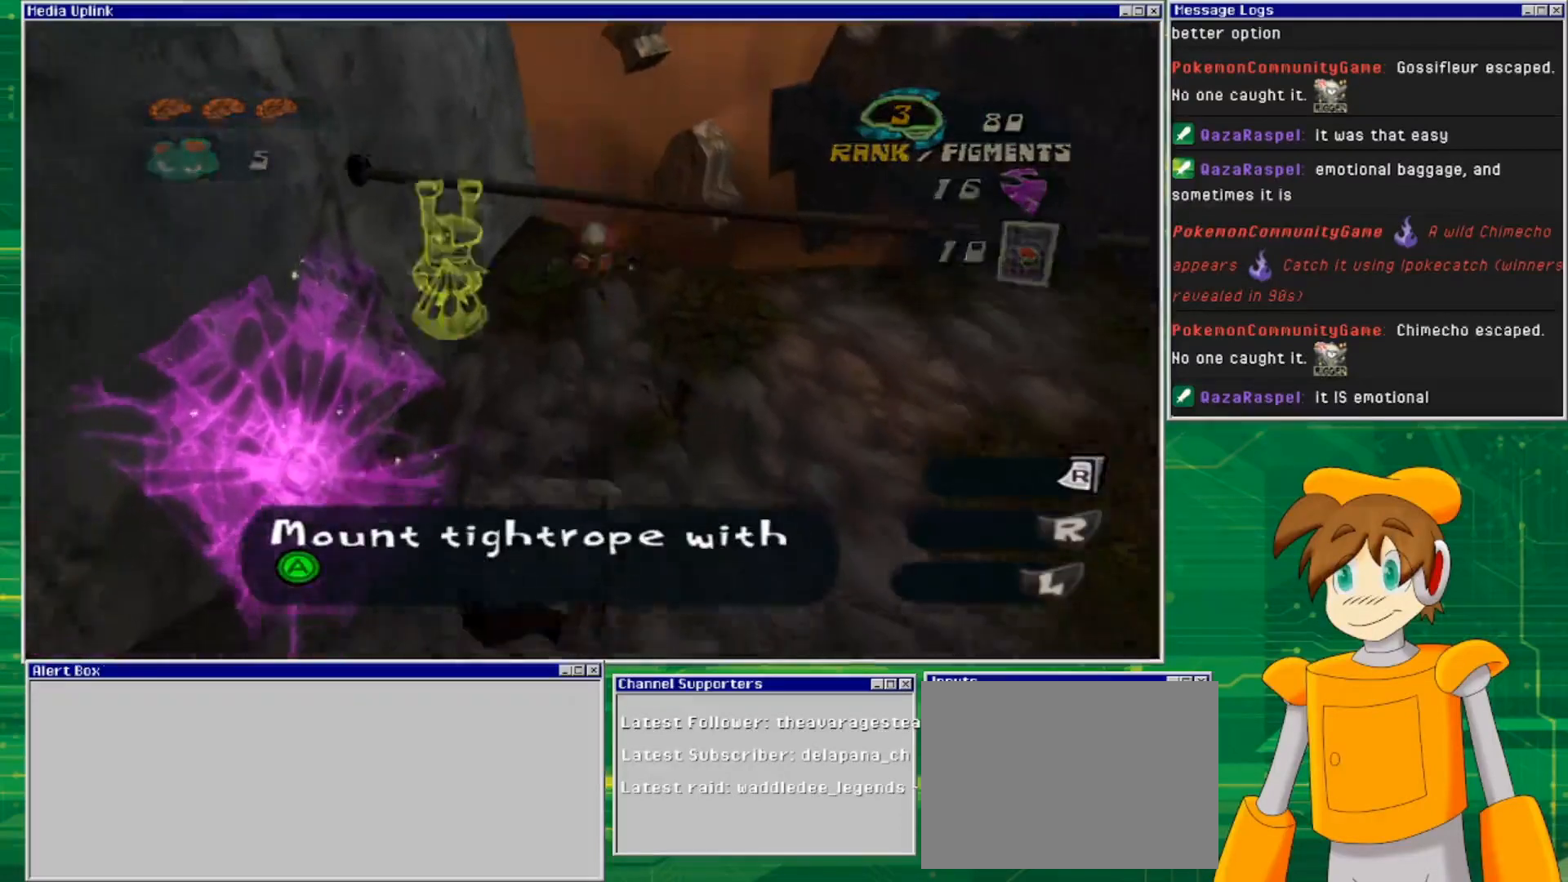
{"buttons": [], "left_stick": "center", "right_stick": "center", "events": [[100, "left_stick", "center"], [200, "CROSS", "up"]]}
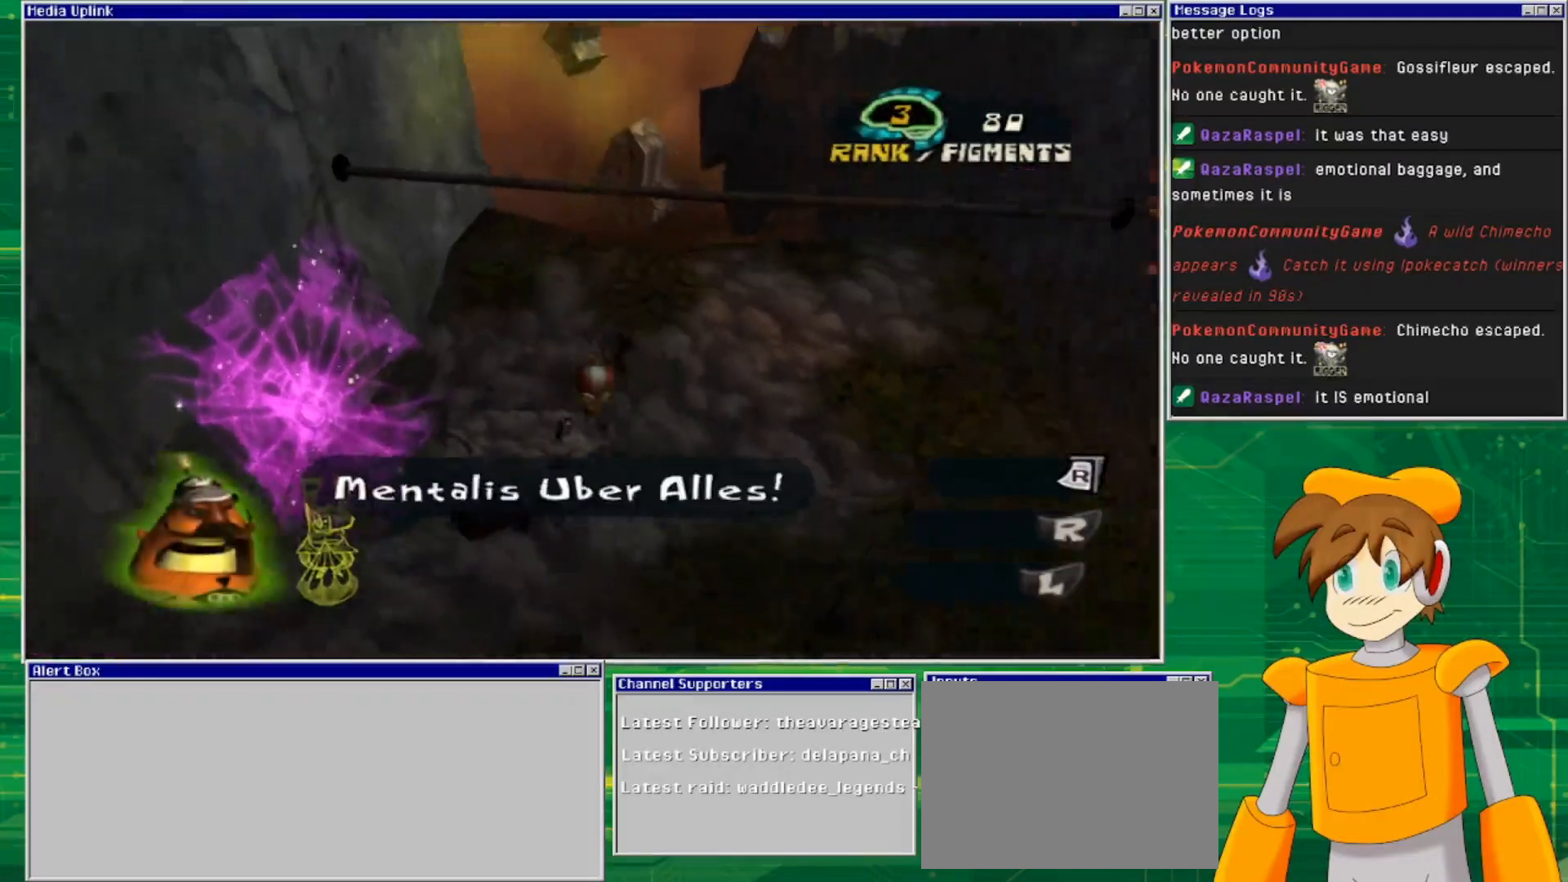
{"buttons": [], "left_stick": "right", "right_stick": "center", "events": [[467, "left_stick", "right"]]}
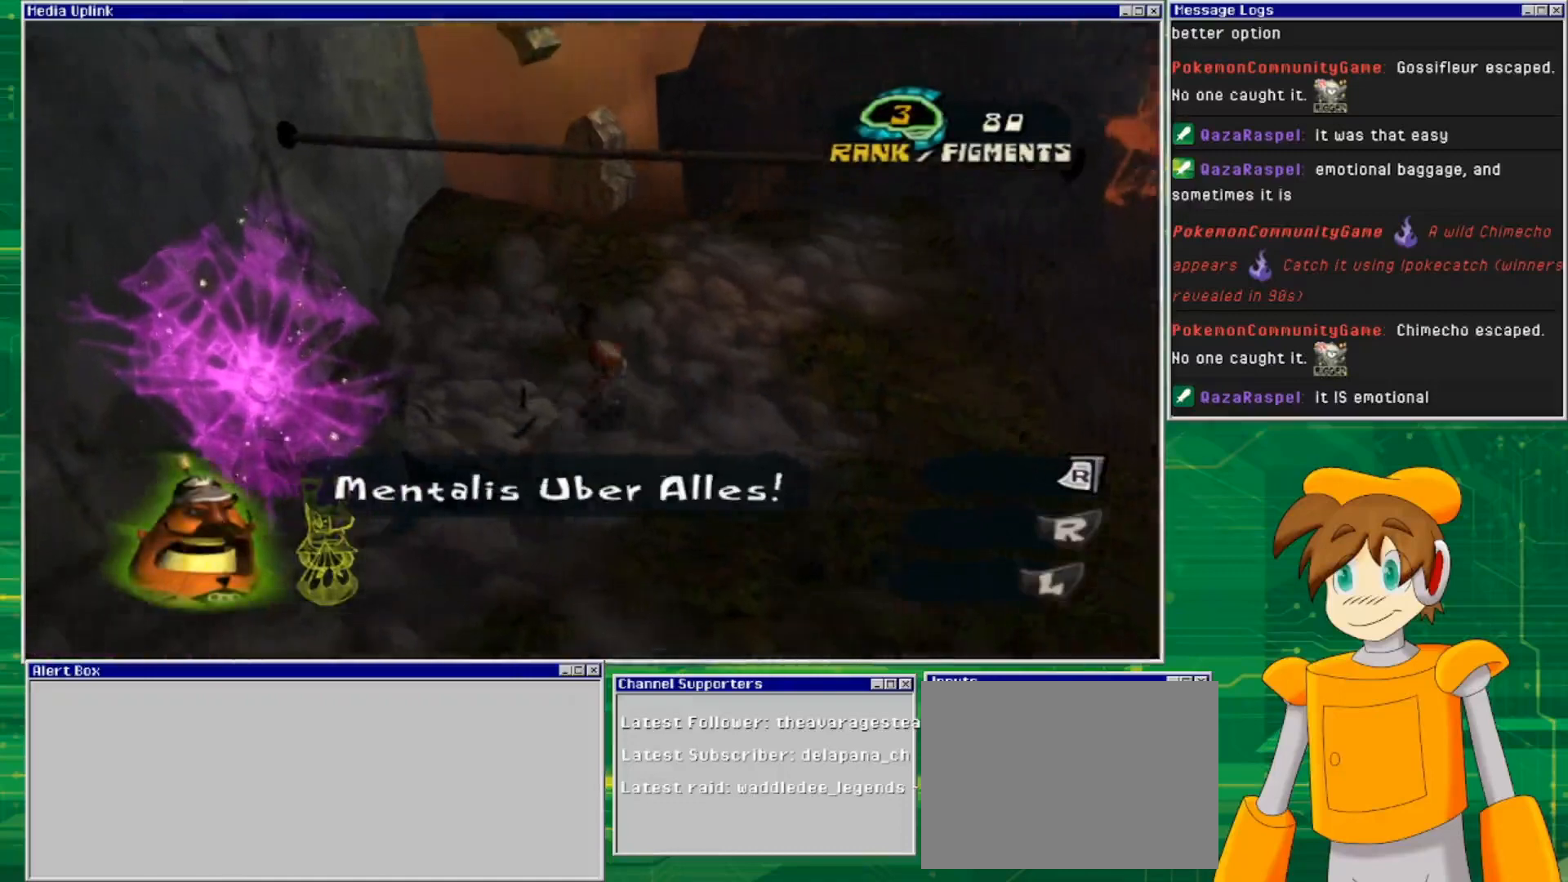
{"buttons": ["CROSS"], "left_stick": "down-left", "right_stick": "center", "events": [[133, "left_stick", "center"], [367, "CROSS", "down"], [433, "left_stick", "down-left"]]}
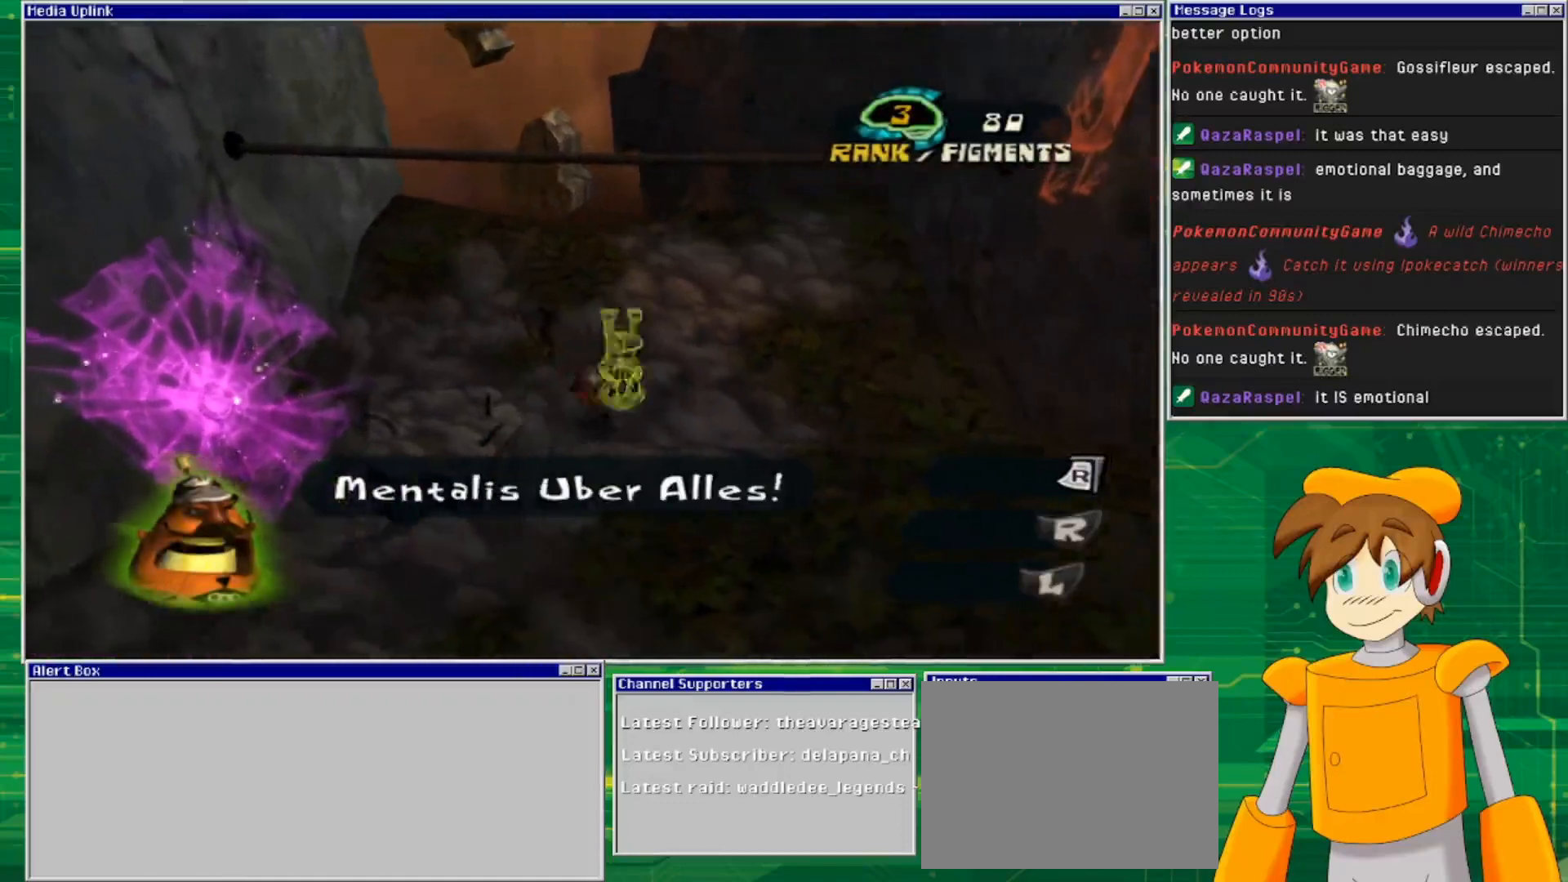
{"buttons": [], "left_stick": "right", "right_stick": "right", "events": [[133, "CROSS", "up"], [233, "left_stick", "center"], [467, "left_stick", "right"], [500, "right_stick", "right"]]}
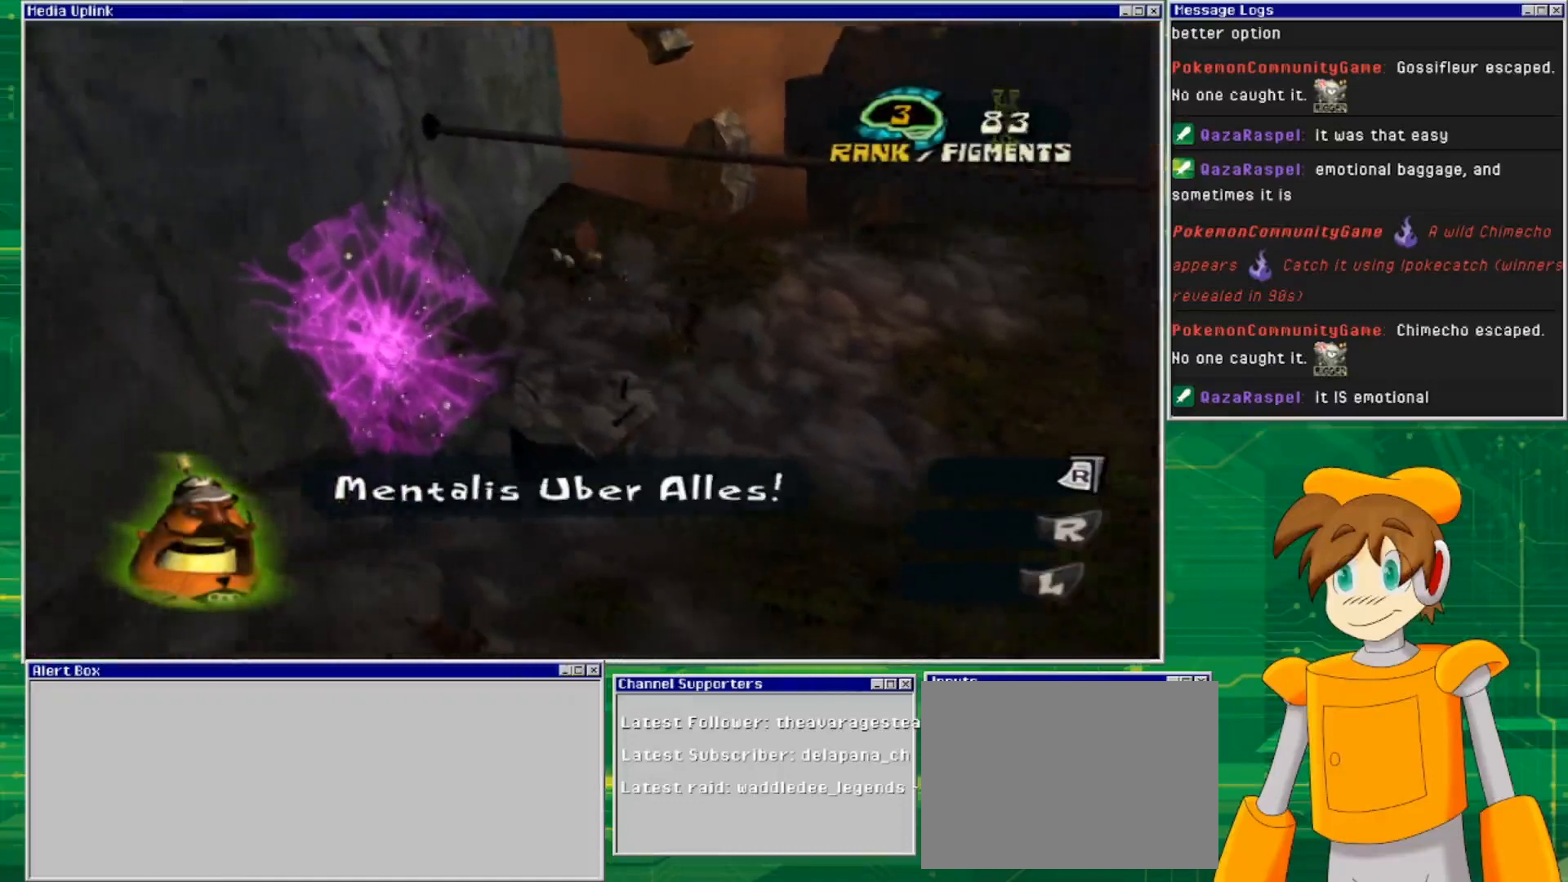
{"buttons": [], "left_stick": "center", "right_stick": "center", "events": [[233, "left_stick", "center"], [467, "right_stick", "center"]]}
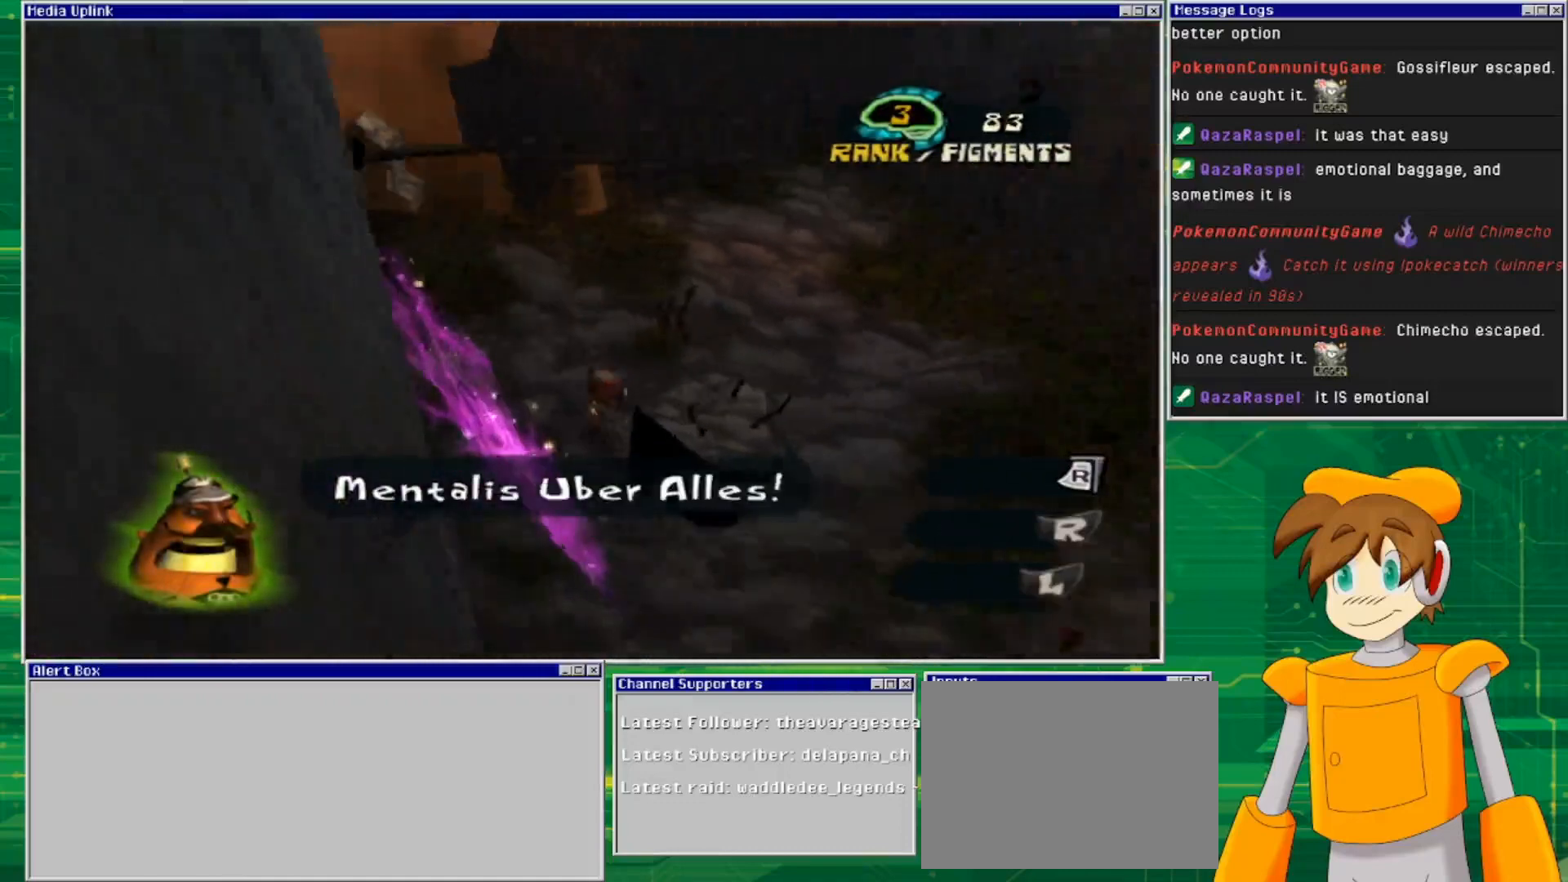
{"buttons": [], "left_stick": "down", "right_stick": "center", "events": [[133, "right_stick", "right"], [300, "right_stick", "up-right"], [433, "right_stick", "center"], [467, "left_stick", "down"]]}
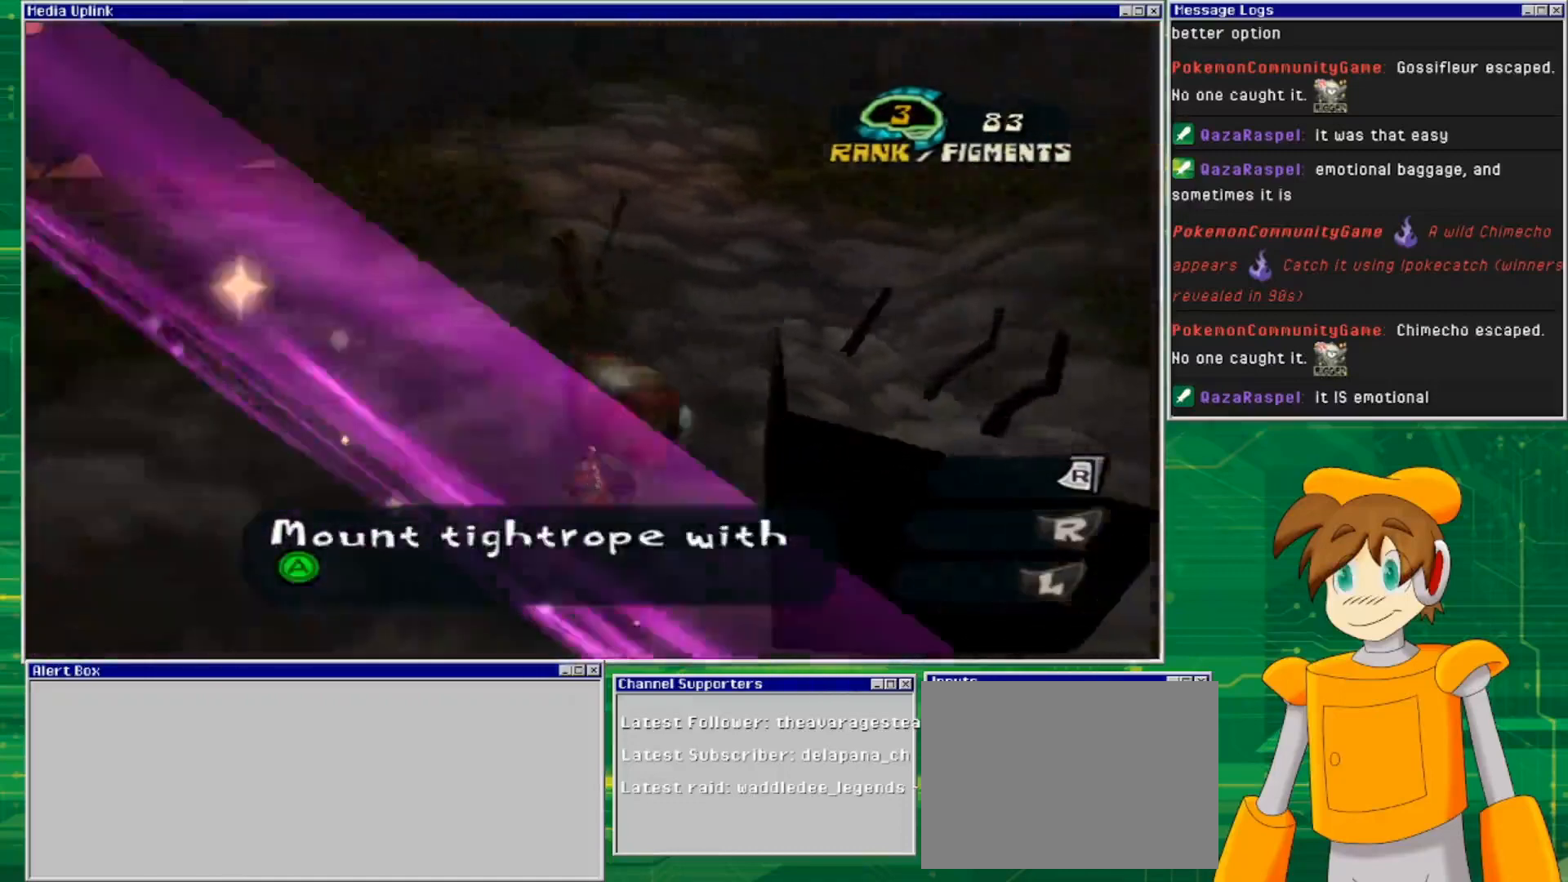
{"buttons": [], "left_stick": "center", "right_stick": "center", "events": [[267, "left_stick", "down-left"], [367, "left_stick", "center"]]}
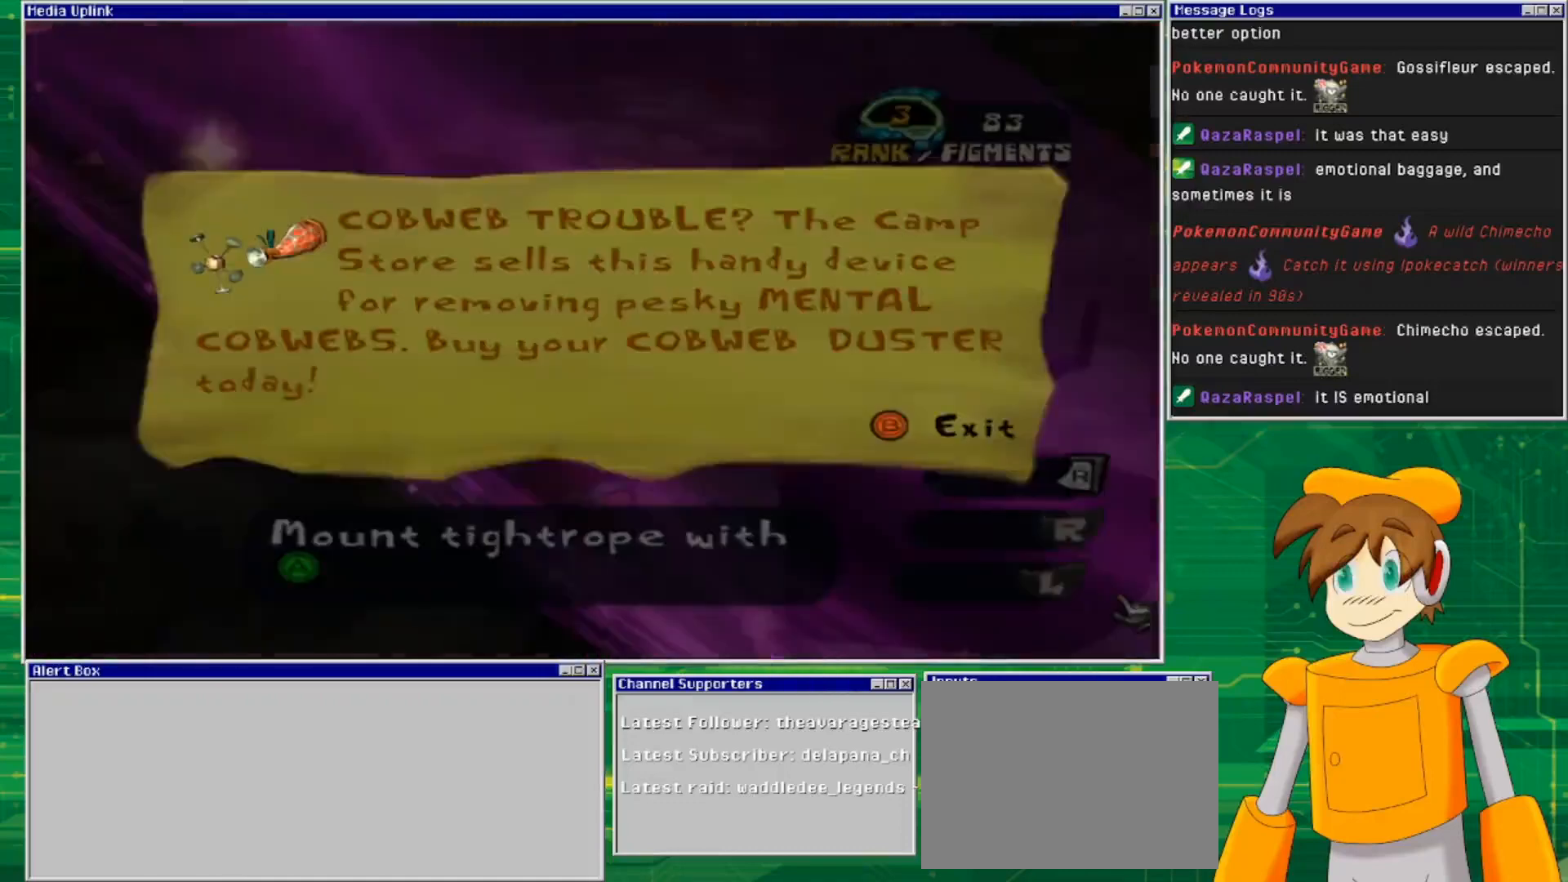
{"buttons": [], "left_stick": "center", "right_stick": "center", "events": []}
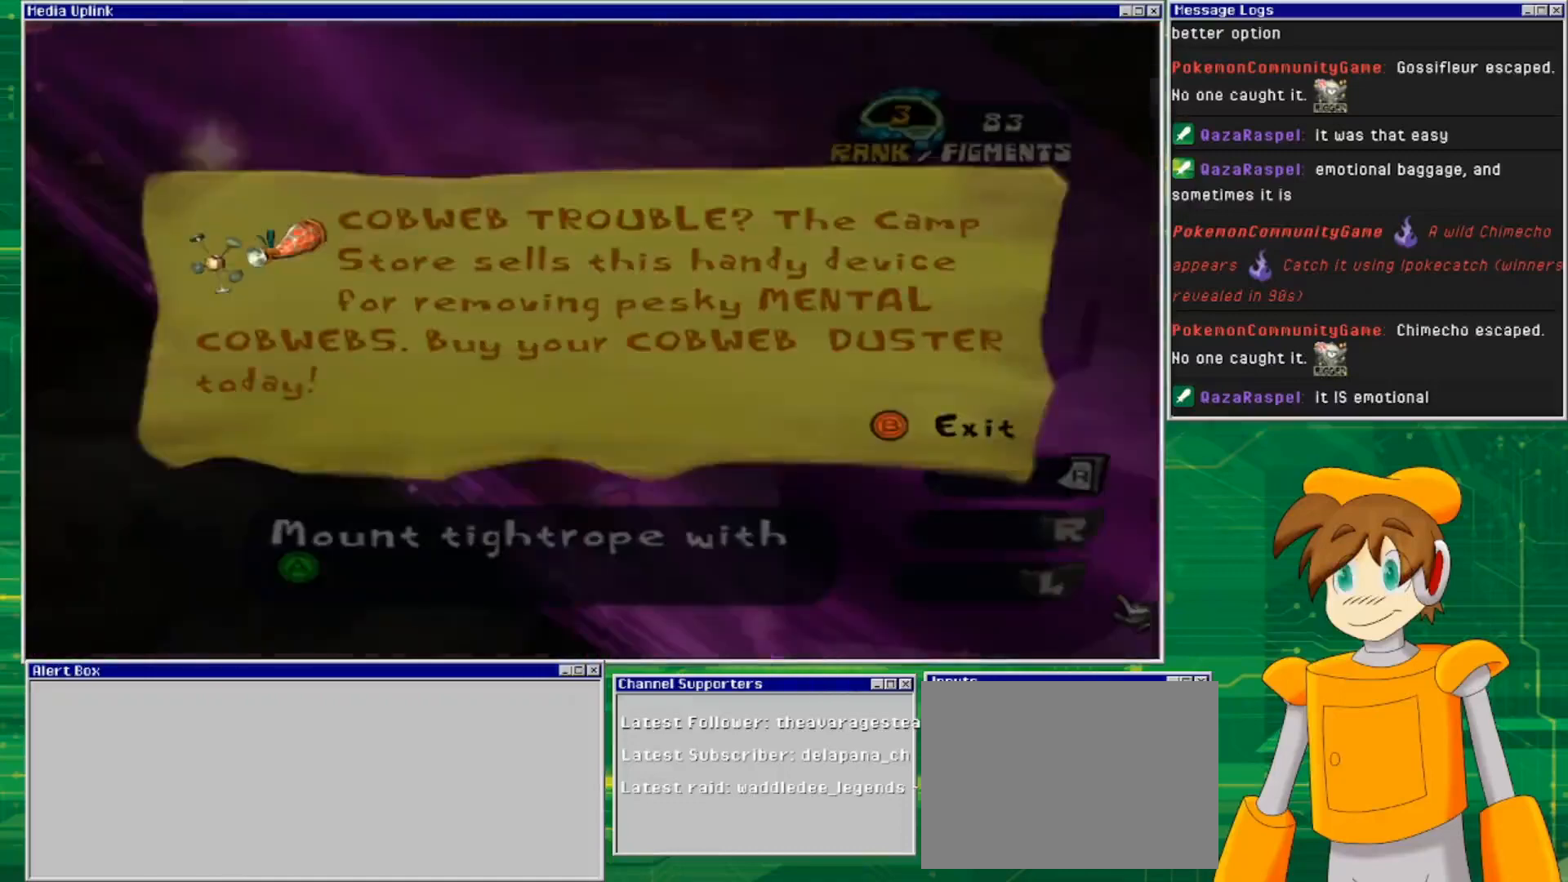
{"buttons": [], "left_stick": "center", "right_stick": "center", "events": []}
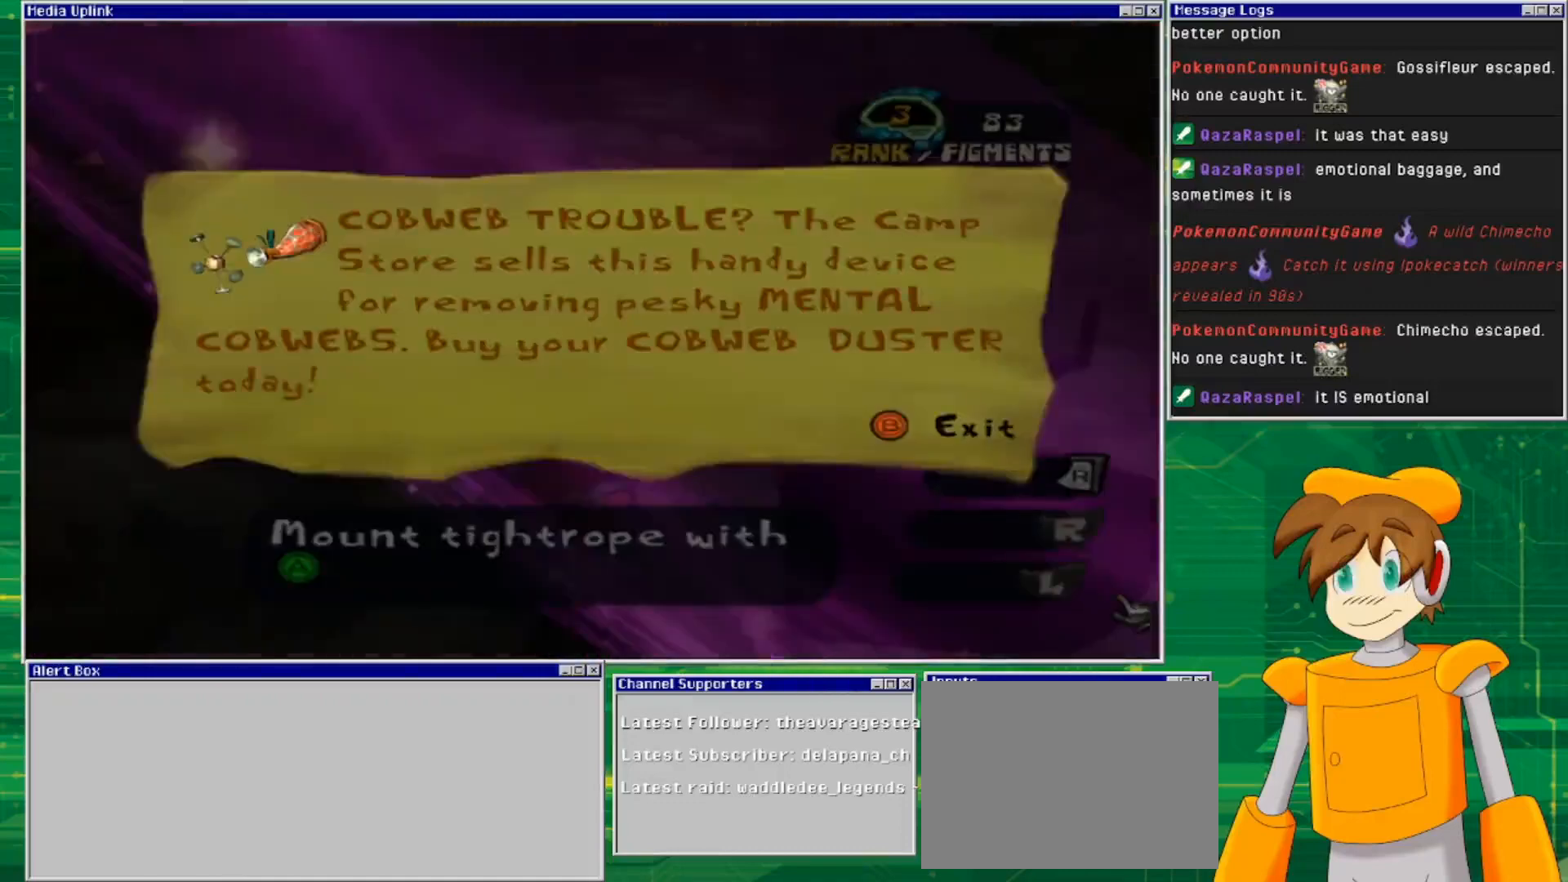
{"buttons": [], "left_stick": "center", "right_stick": "center", "events": []}
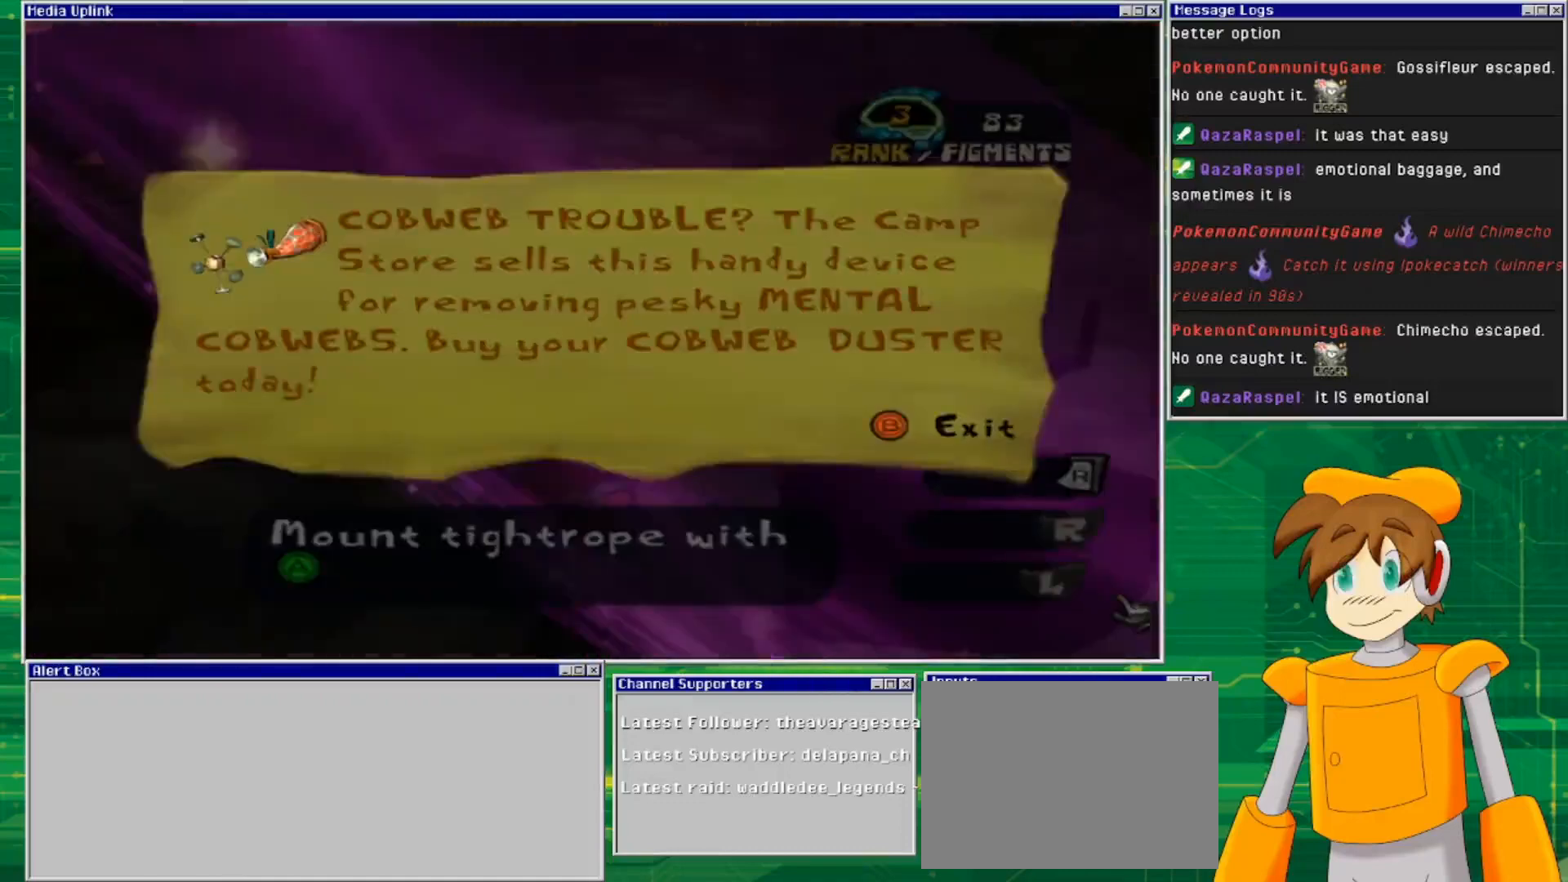
{"buttons": [], "left_stick": "center", "right_stick": "center", "events": []}
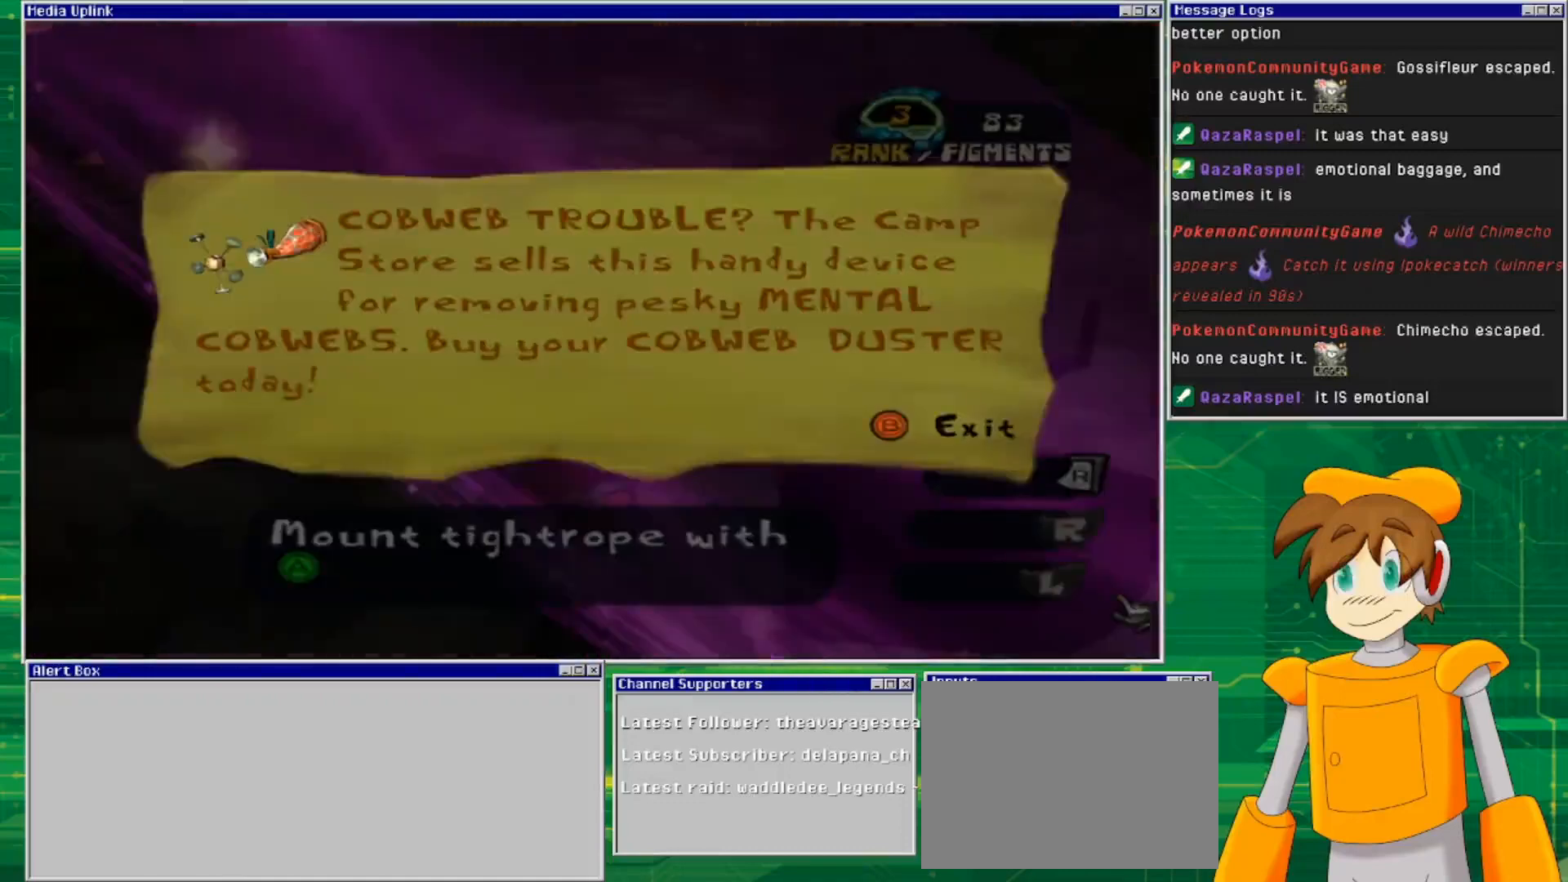
{"buttons": [], "left_stick": "center", "right_stick": "center", "events": []}
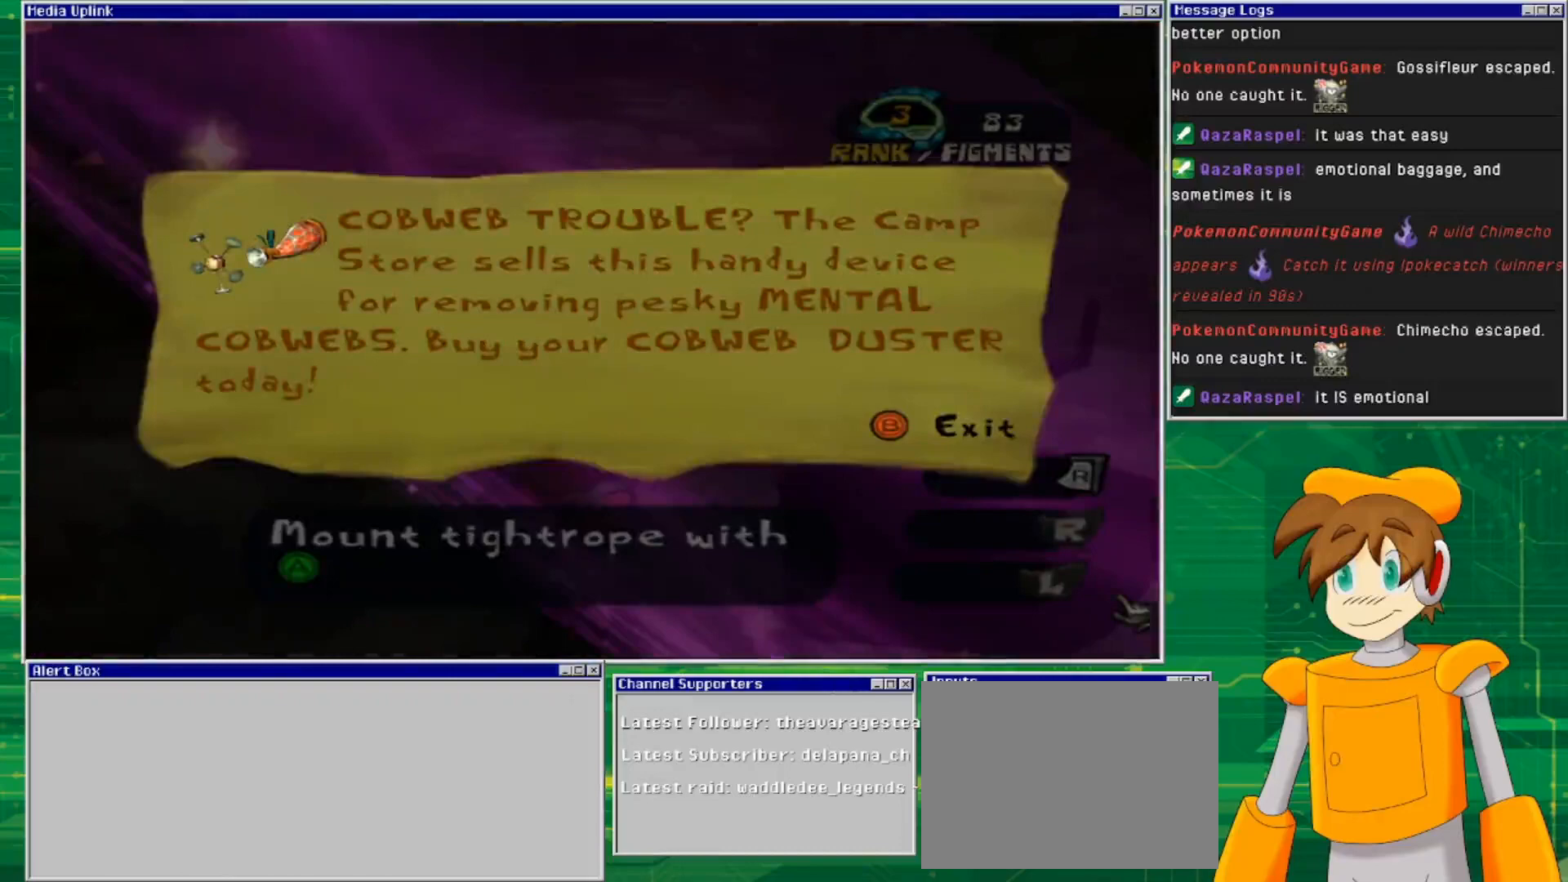
{"buttons": [], "left_stick": "center", "right_stick": "center", "events": []}
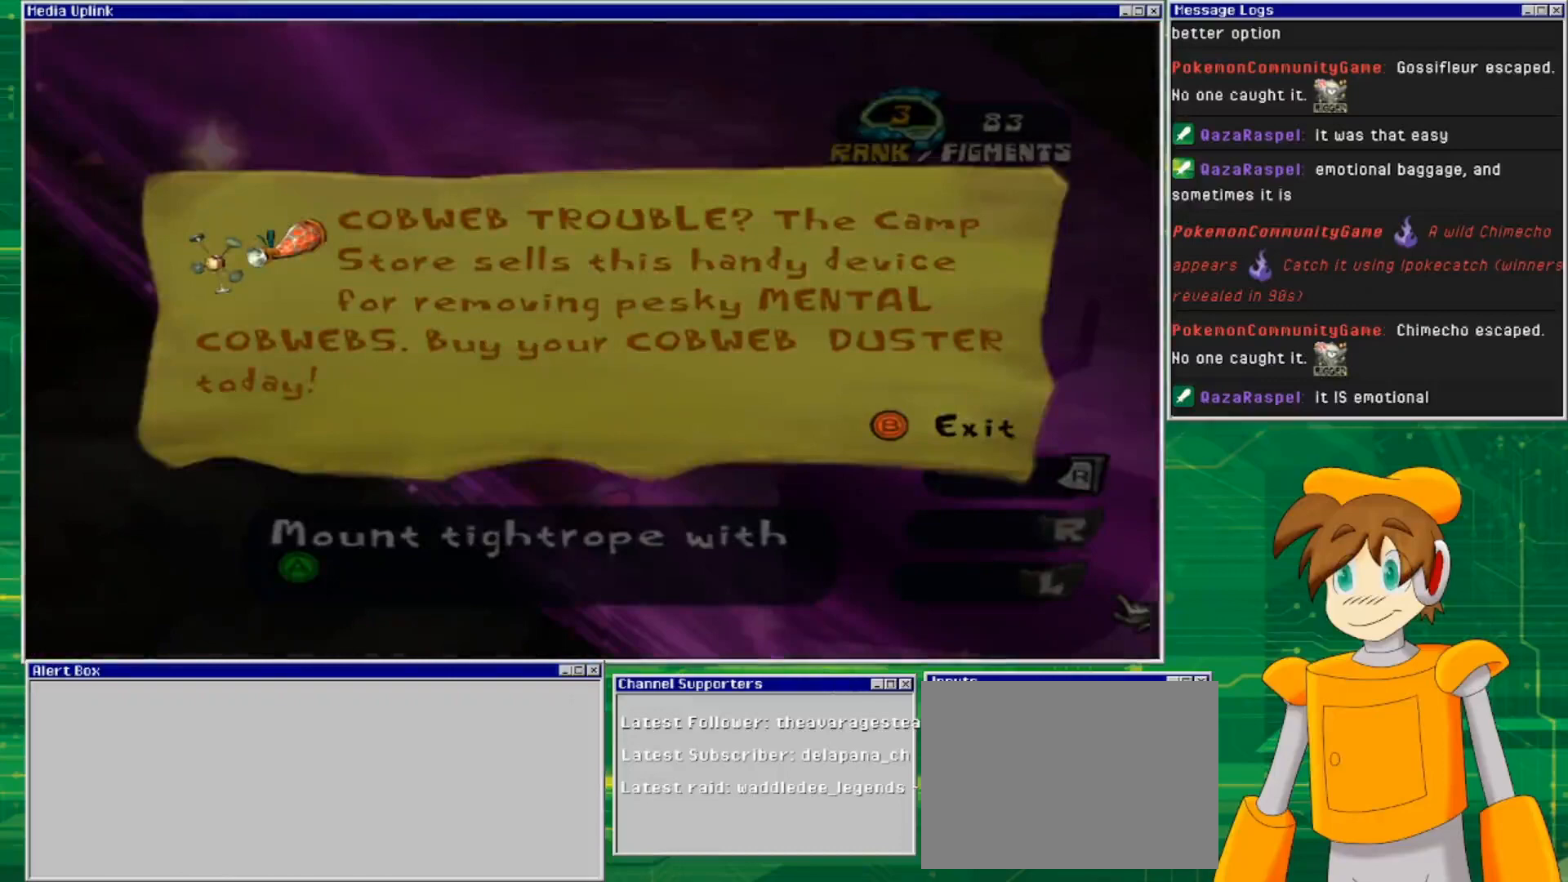
{"buttons": [], "left_stick": "center", "right_stick": "center", "events": []}
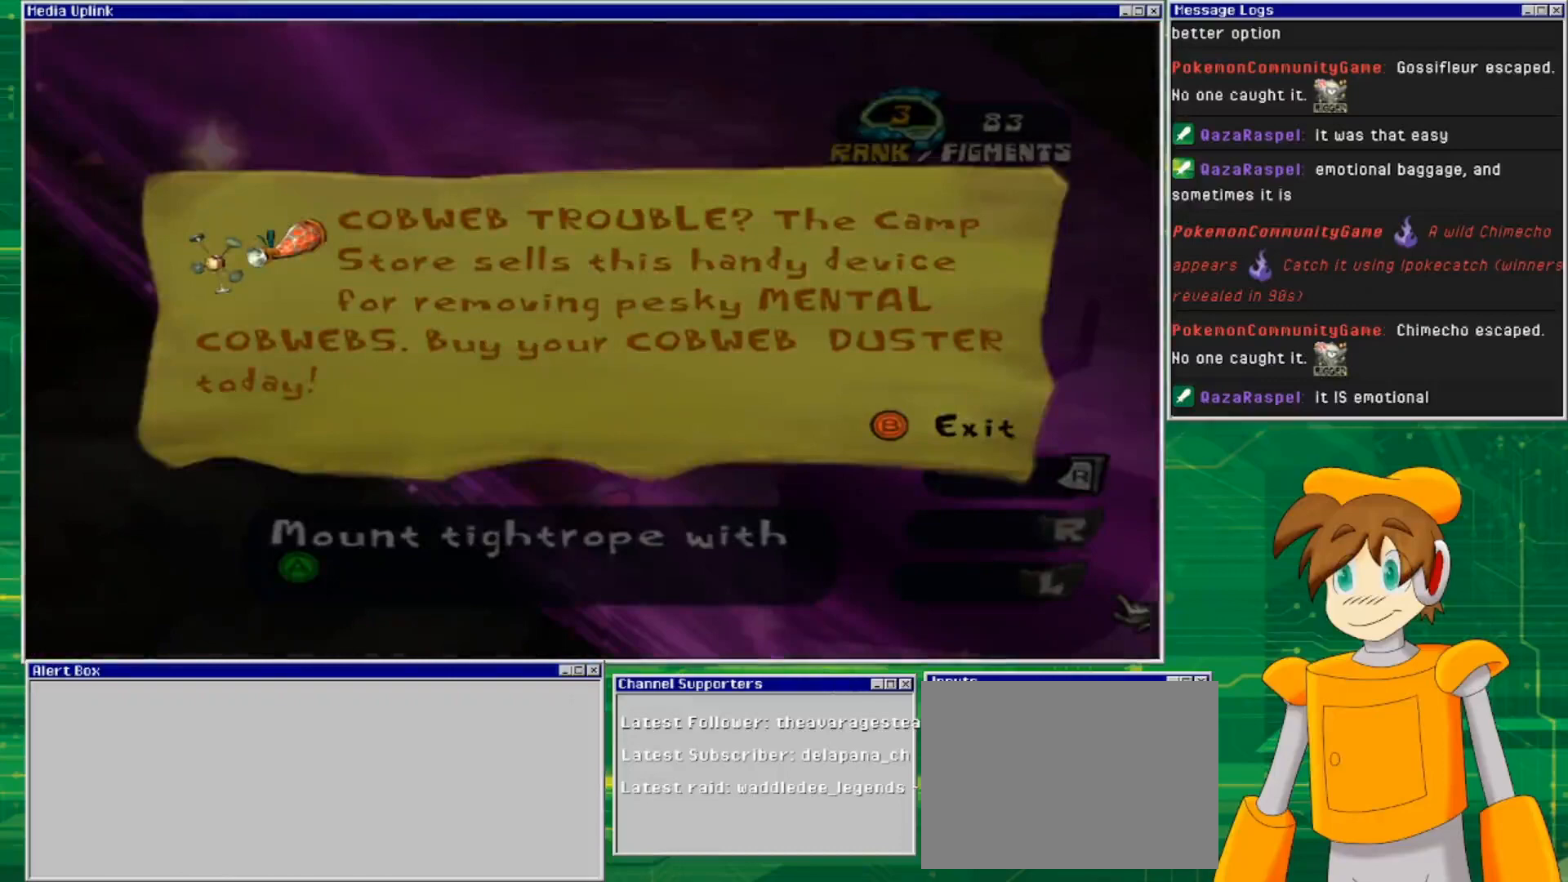
{"buttons": [], "left_stick": "center", "right_stick": "center", "events": []}
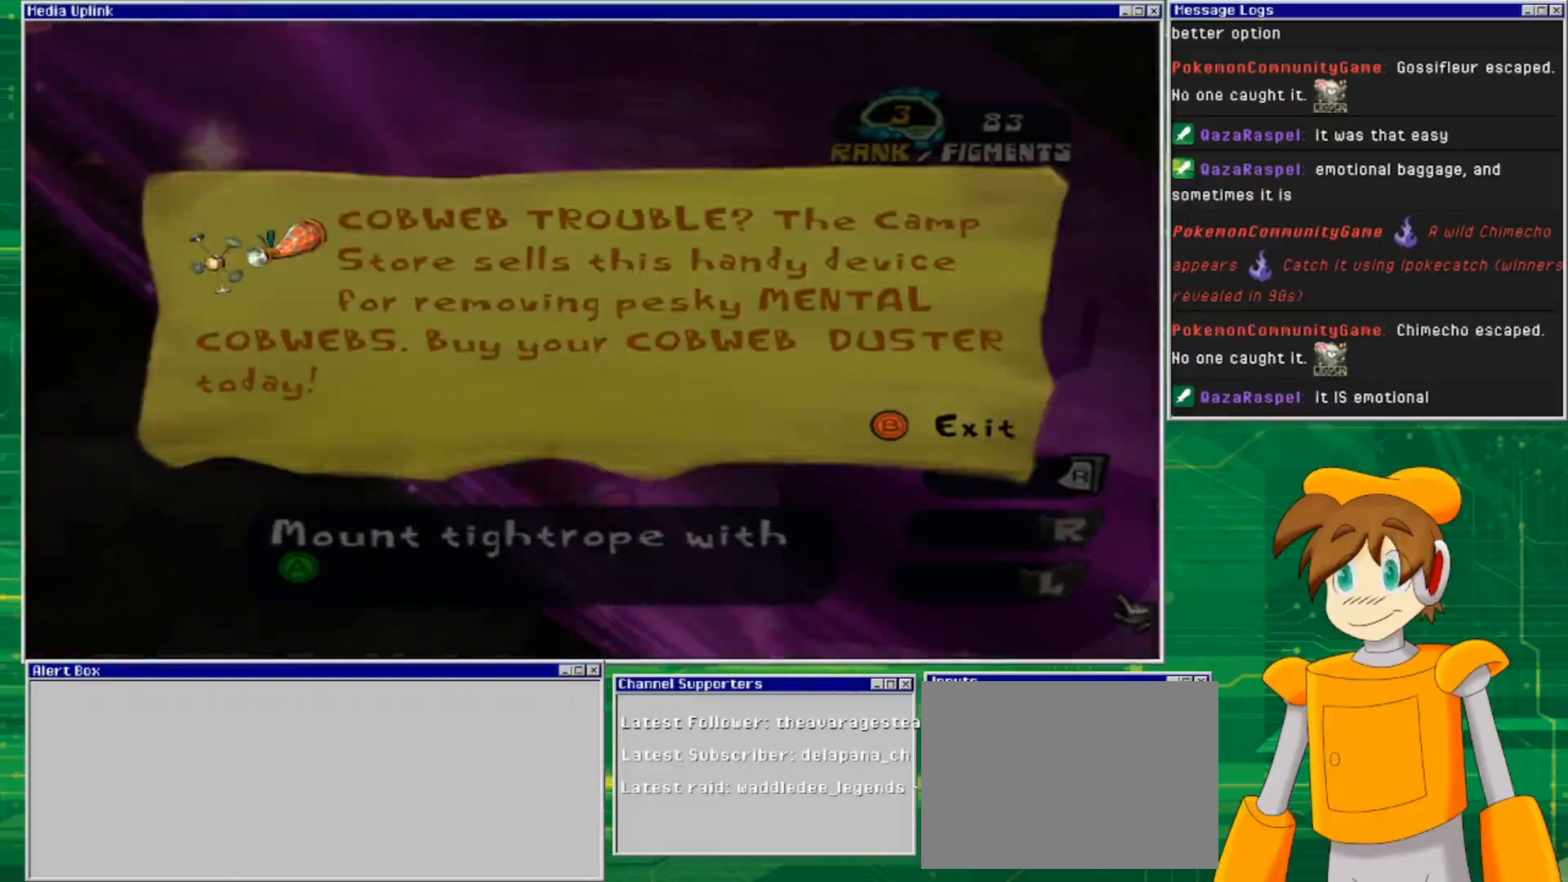
{"buttons": [], "left_stick": "center", "right_stick": "center", "events": []}
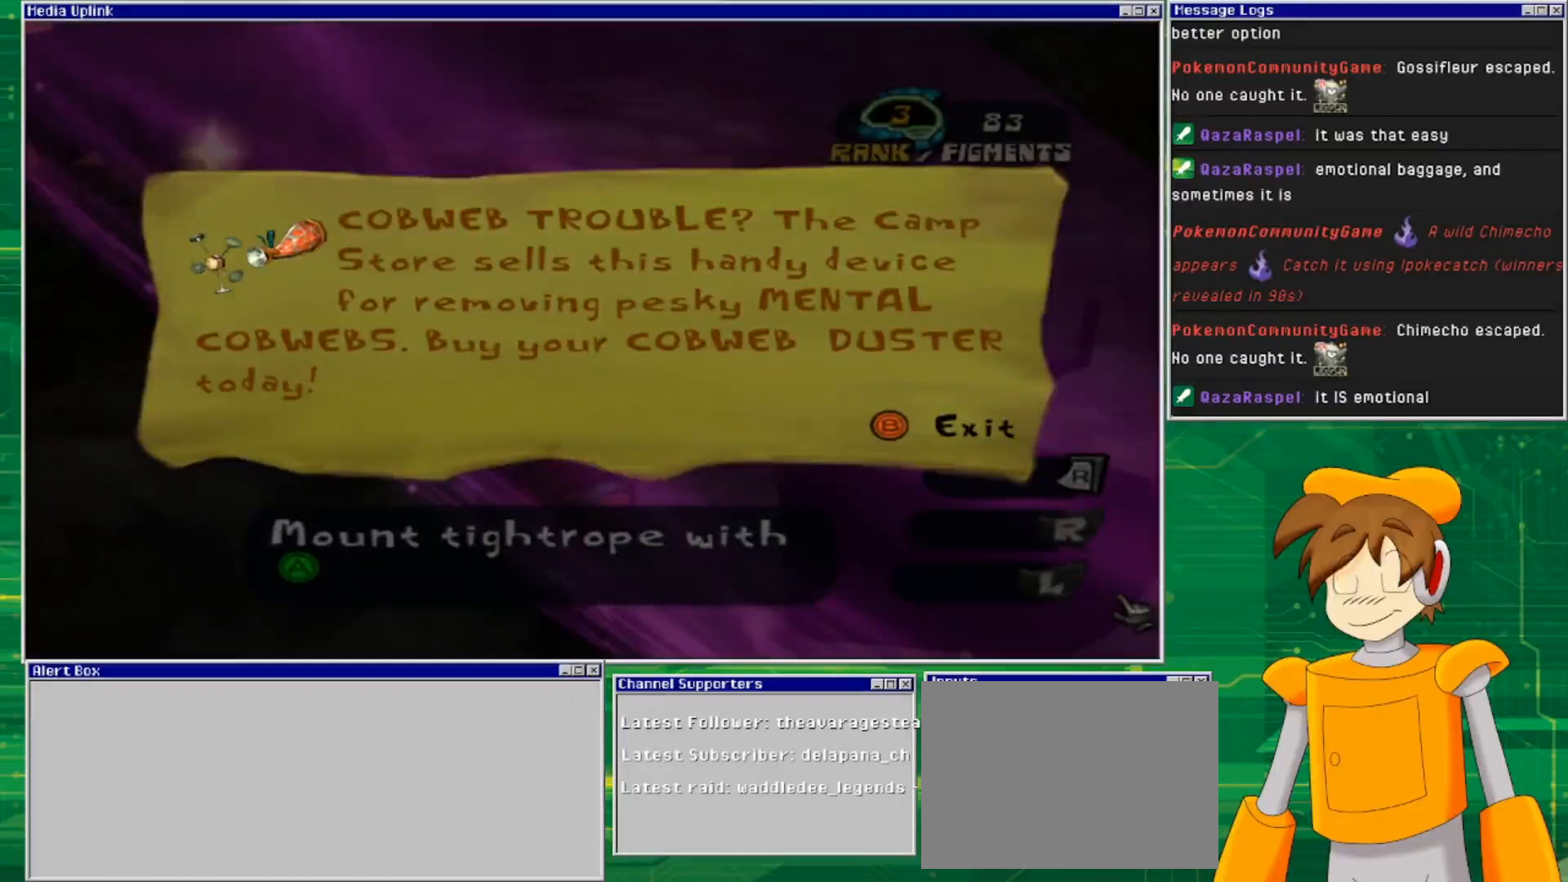
{"buttons": ["CIRCLE"], "left_stick": "center", "right_stick": "center", "events": [[400, "CIRCLE", "down"]]}
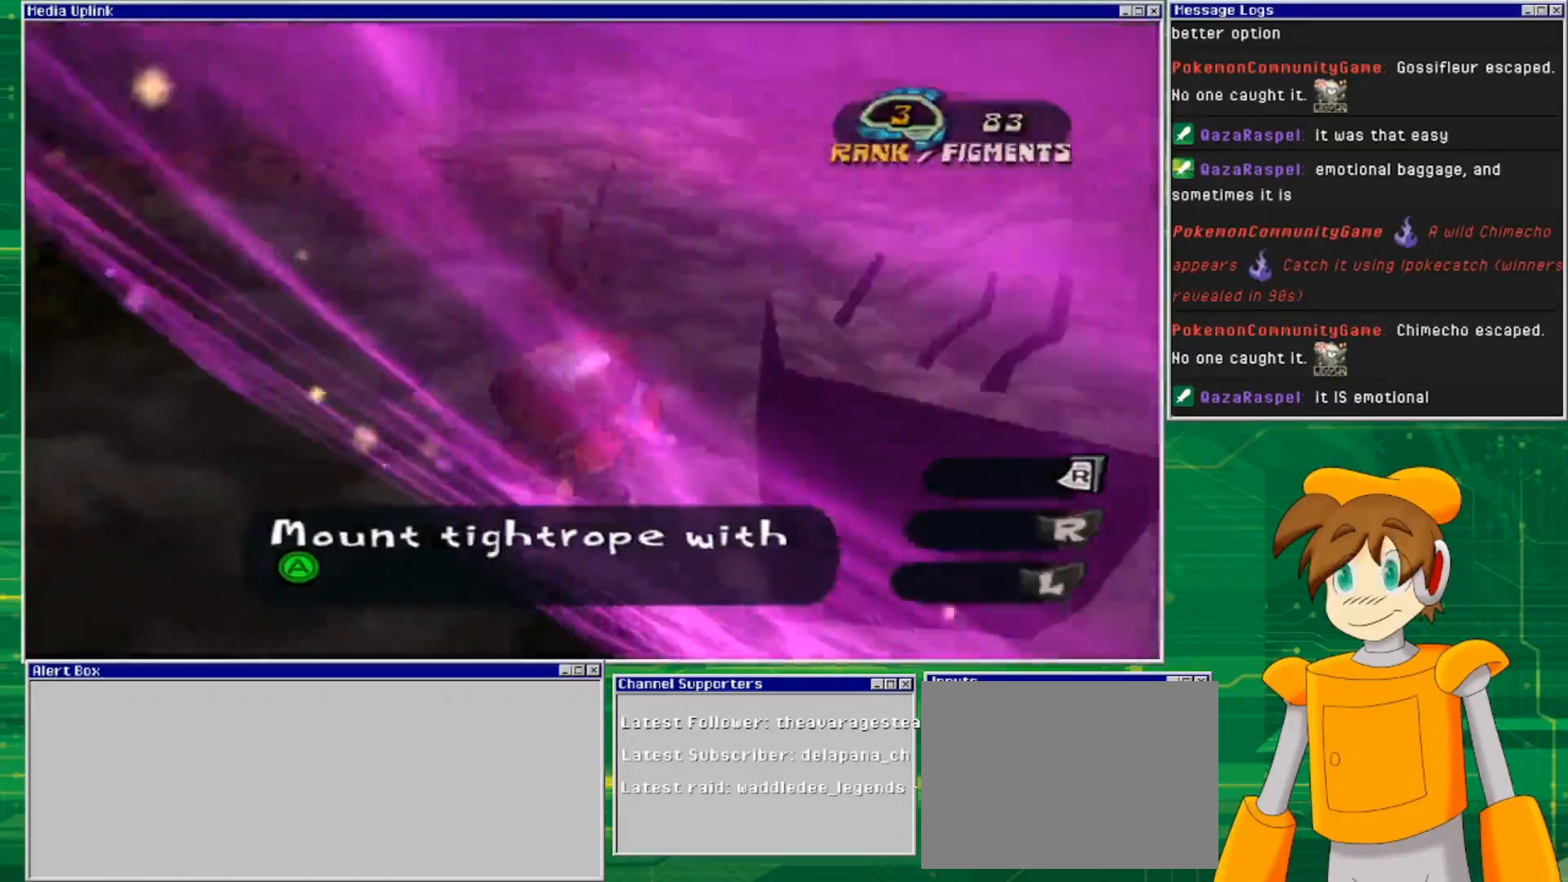
{"buttons": [], "left_stick": "up", "right_stick": "up-right", "events": [[67, "CIRCLE", "up"], [200, "left_stick", "up"], [333, "right_stick", "up-right"]]}
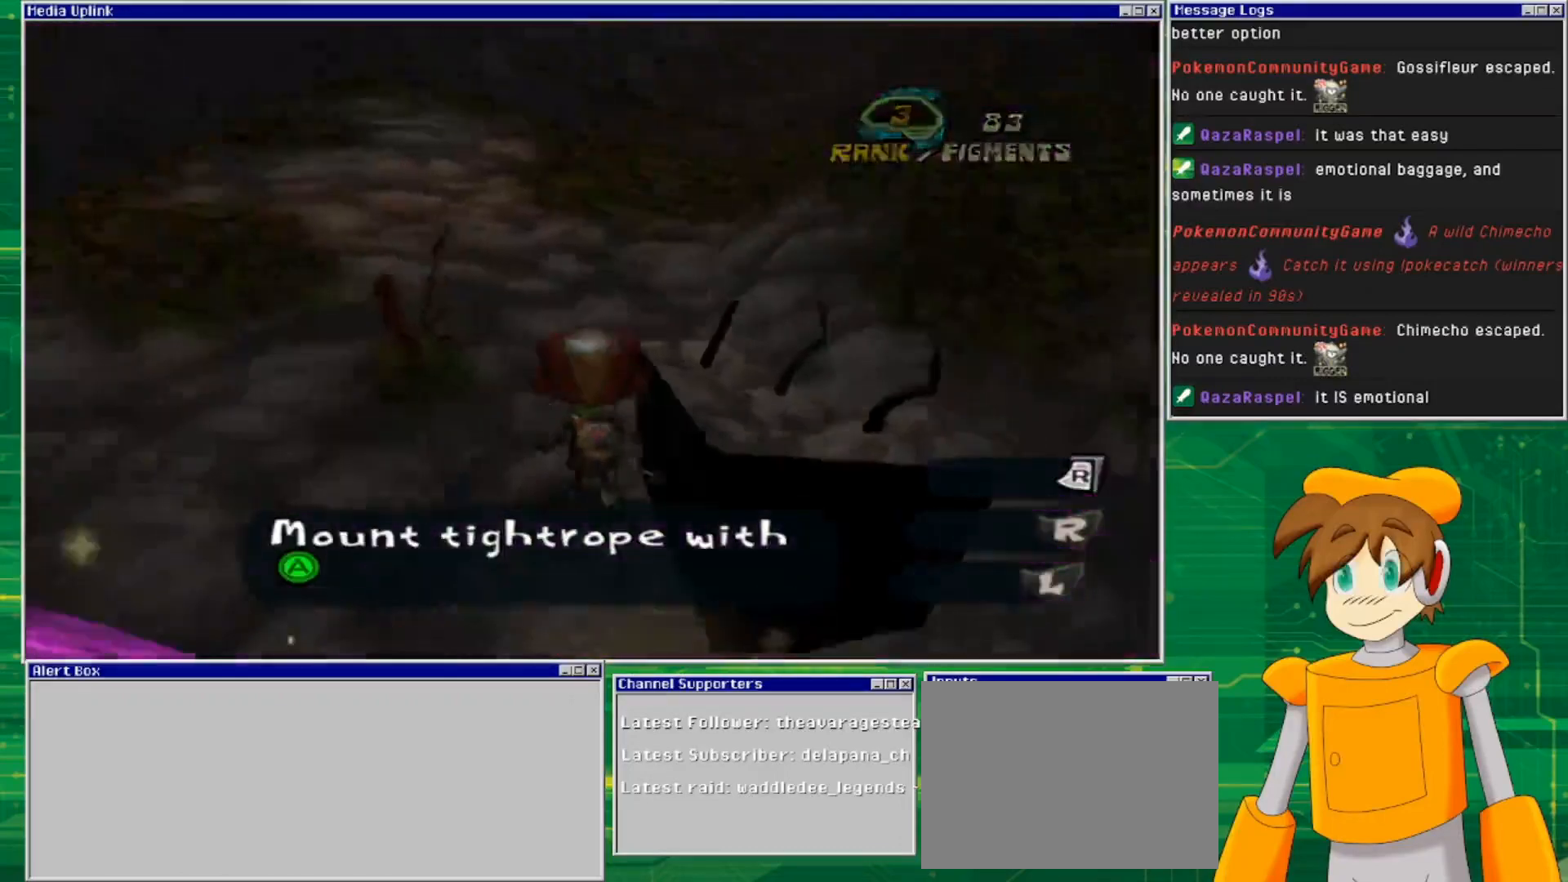
{"buttons": [], "left_stick": "center", "right_stick": "center", "events": [[267, "left_stick", "center"], [500, "right_stick", "center"]]}
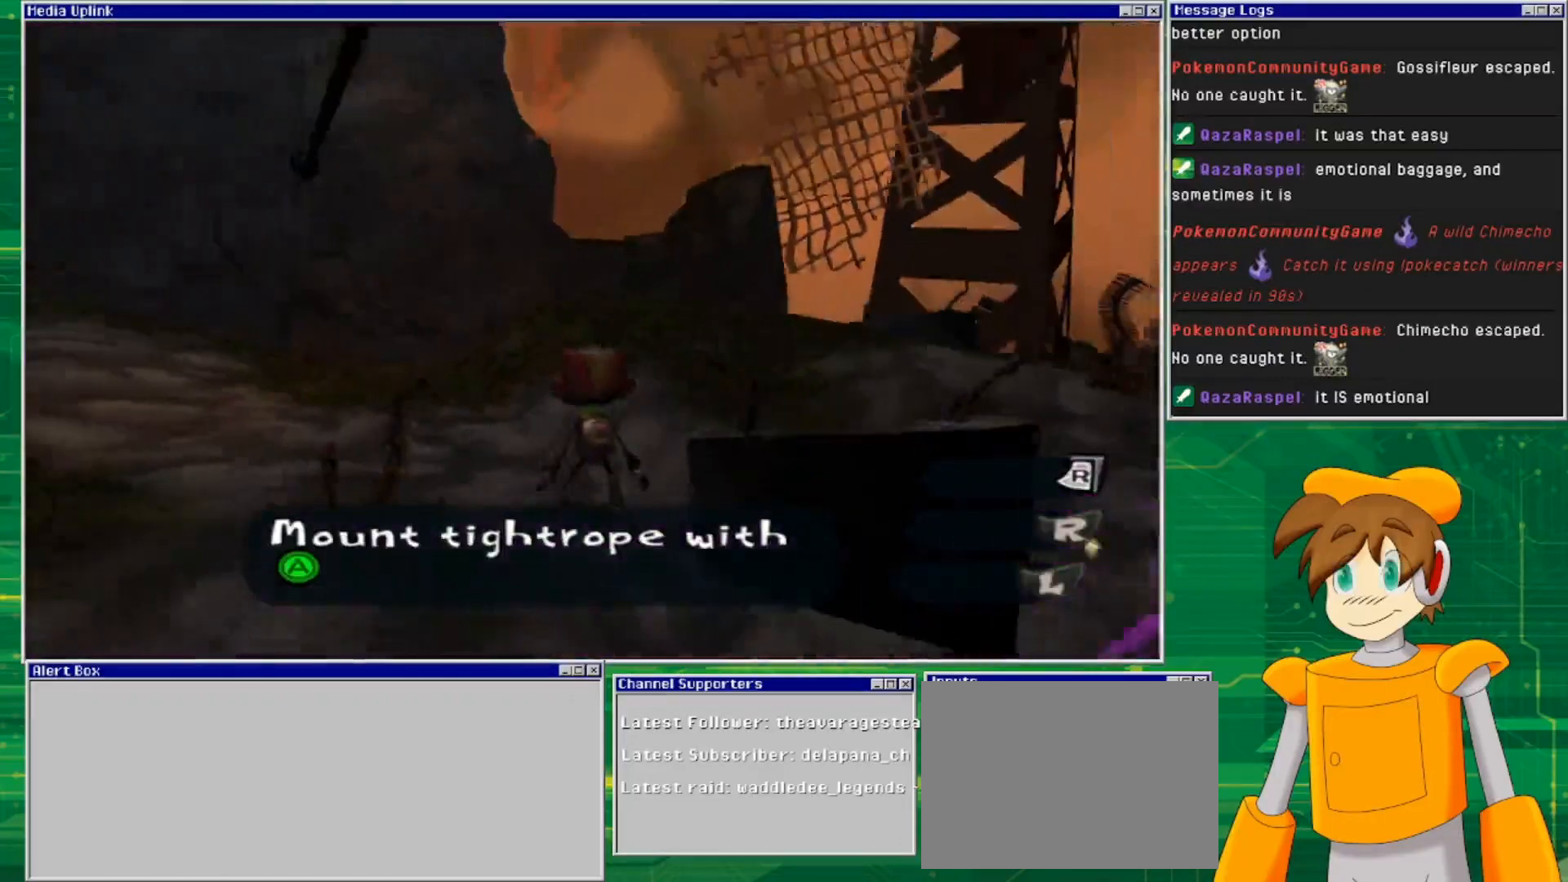
{"buttons": ["CROSS"], "left_stick": "center", "right_stick": "center", "events": [[67, "left_stick", "left"], [267, "left_stick", "center"], [367, "CROSS", "down"]]}